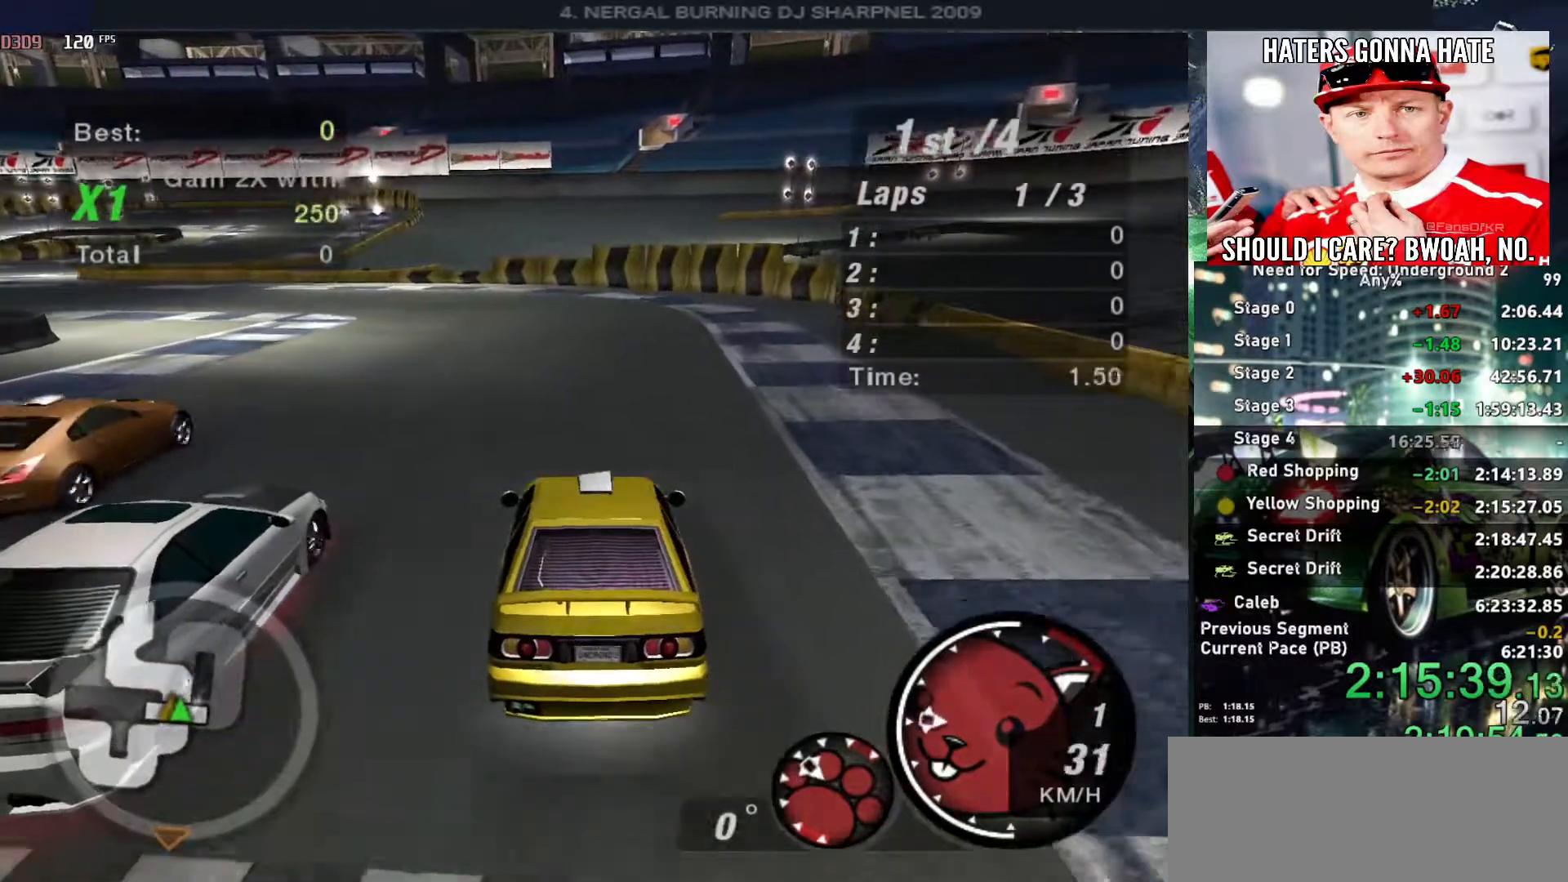
Gameplay with keyboard; each line is a JSON object with the keys held at the frame after it. "events" lists presses ("down") and releases ("up") of "alt", "ctrl", "down", "escape", "left", "r", "return", "right", "shift", "space", "super", "t", "tab", "u" and "up" between this image and that frame as [ms after this image, input, new state], when the widget could be followed in between. No other keys are recorded. Mouse input is not recorded.
{"keys": ["up"], "events": [[34, "left", "down"], [134, "left", "up"]]}
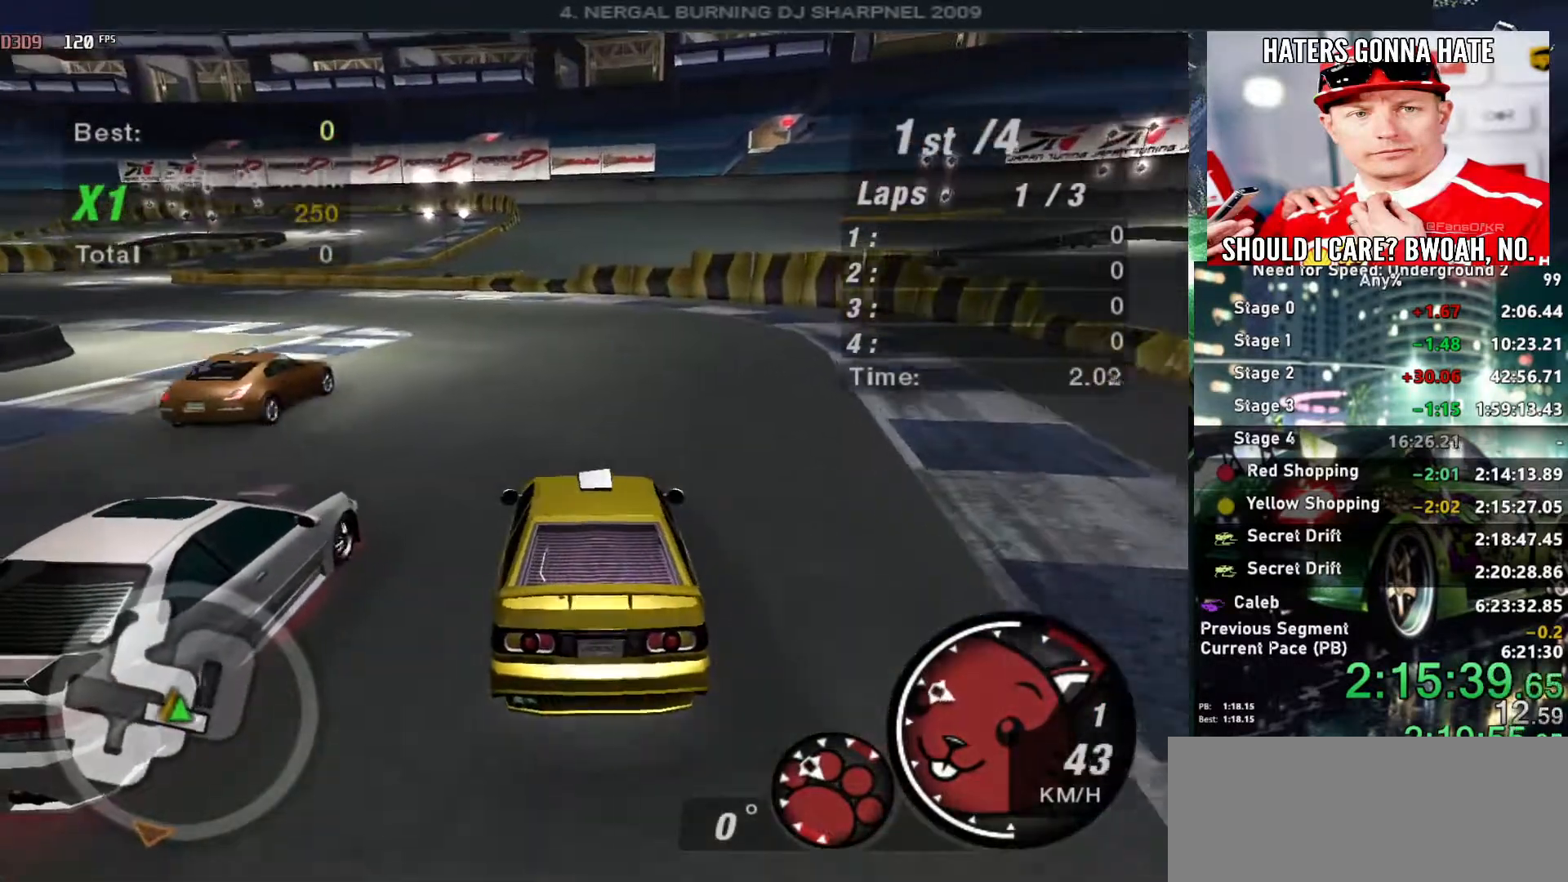
{"keys": ["up"], "events": [[184, "left", "down"], [284, "left", "up"]]}
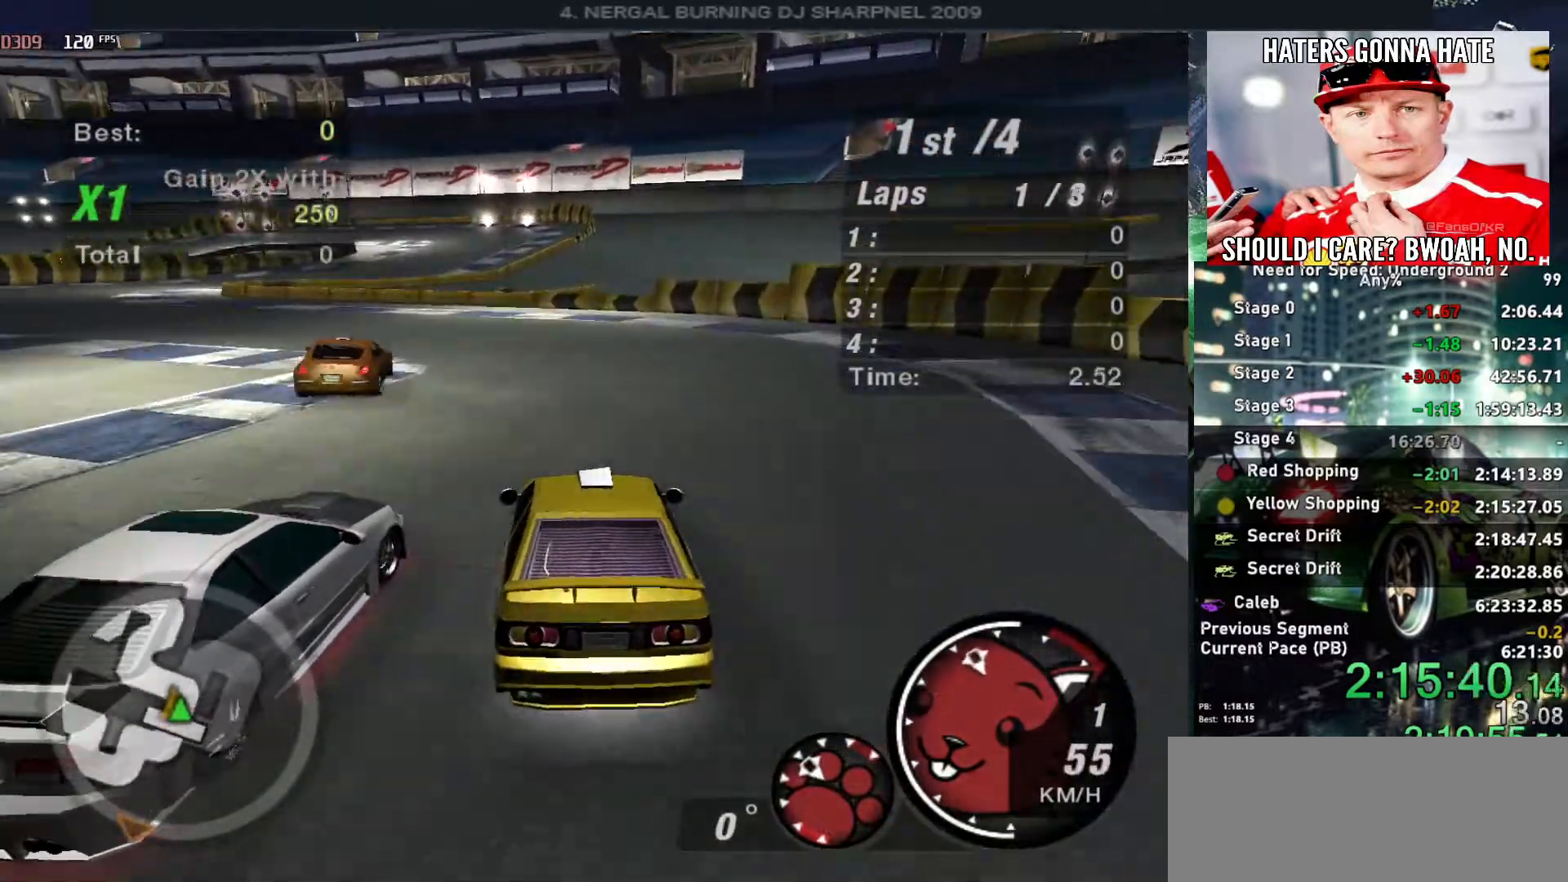
{"keys": ["left", "up"], "events": [[67, "left", "down"], [167, "left", "up"], [434, "left", "down"]]}
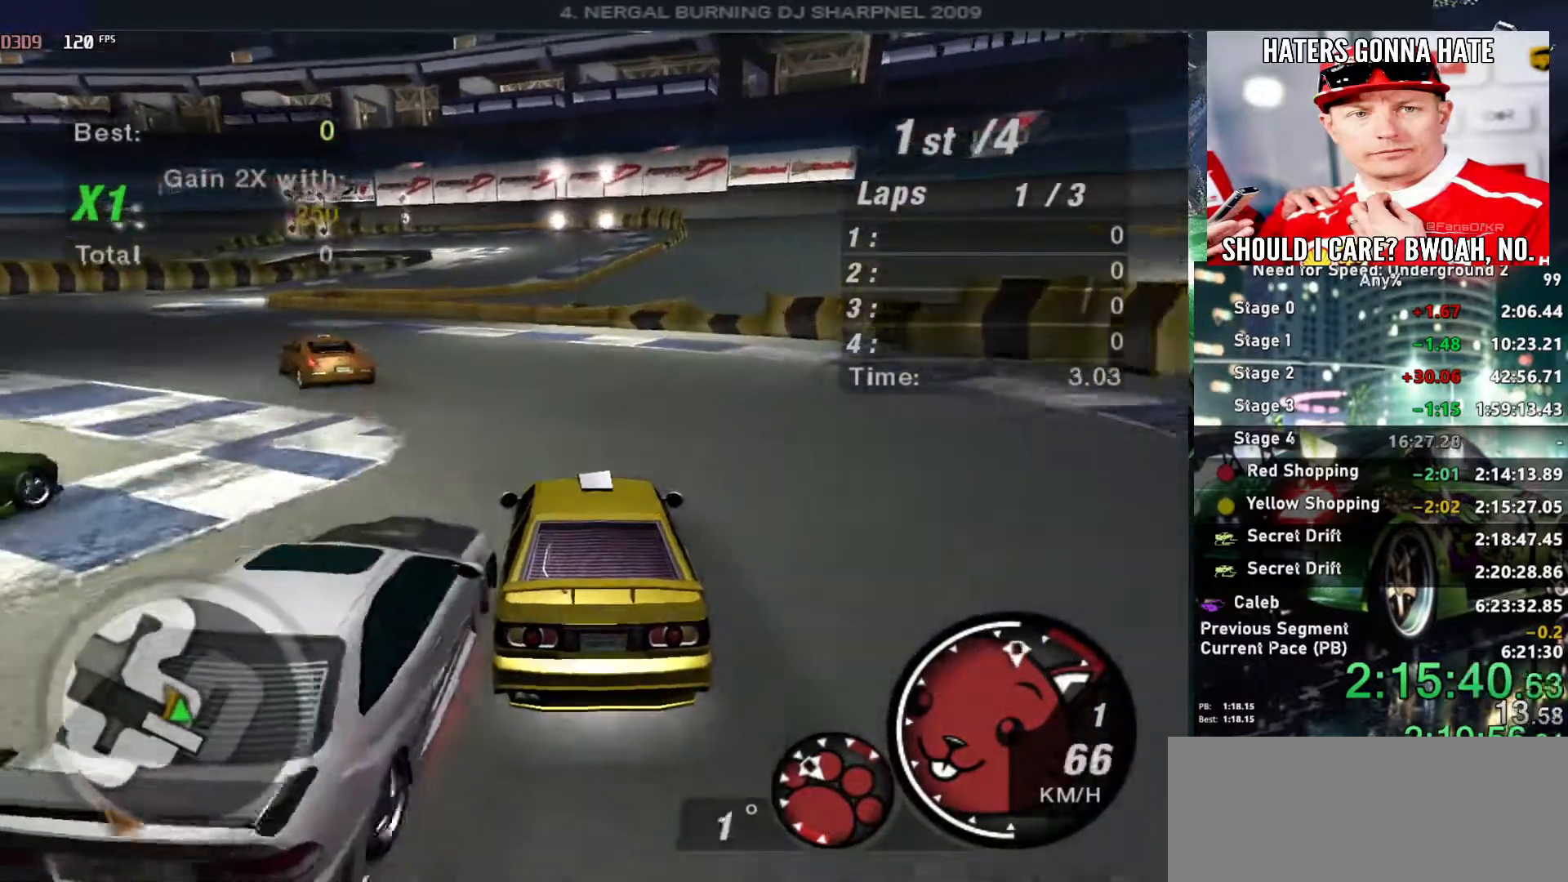
{"keys": ["up"], "events": [[34, "left", "up"], [134, "left", "down"], [317, "left", "up"], [400, "left", "down"], [450, "left", "up"]]}
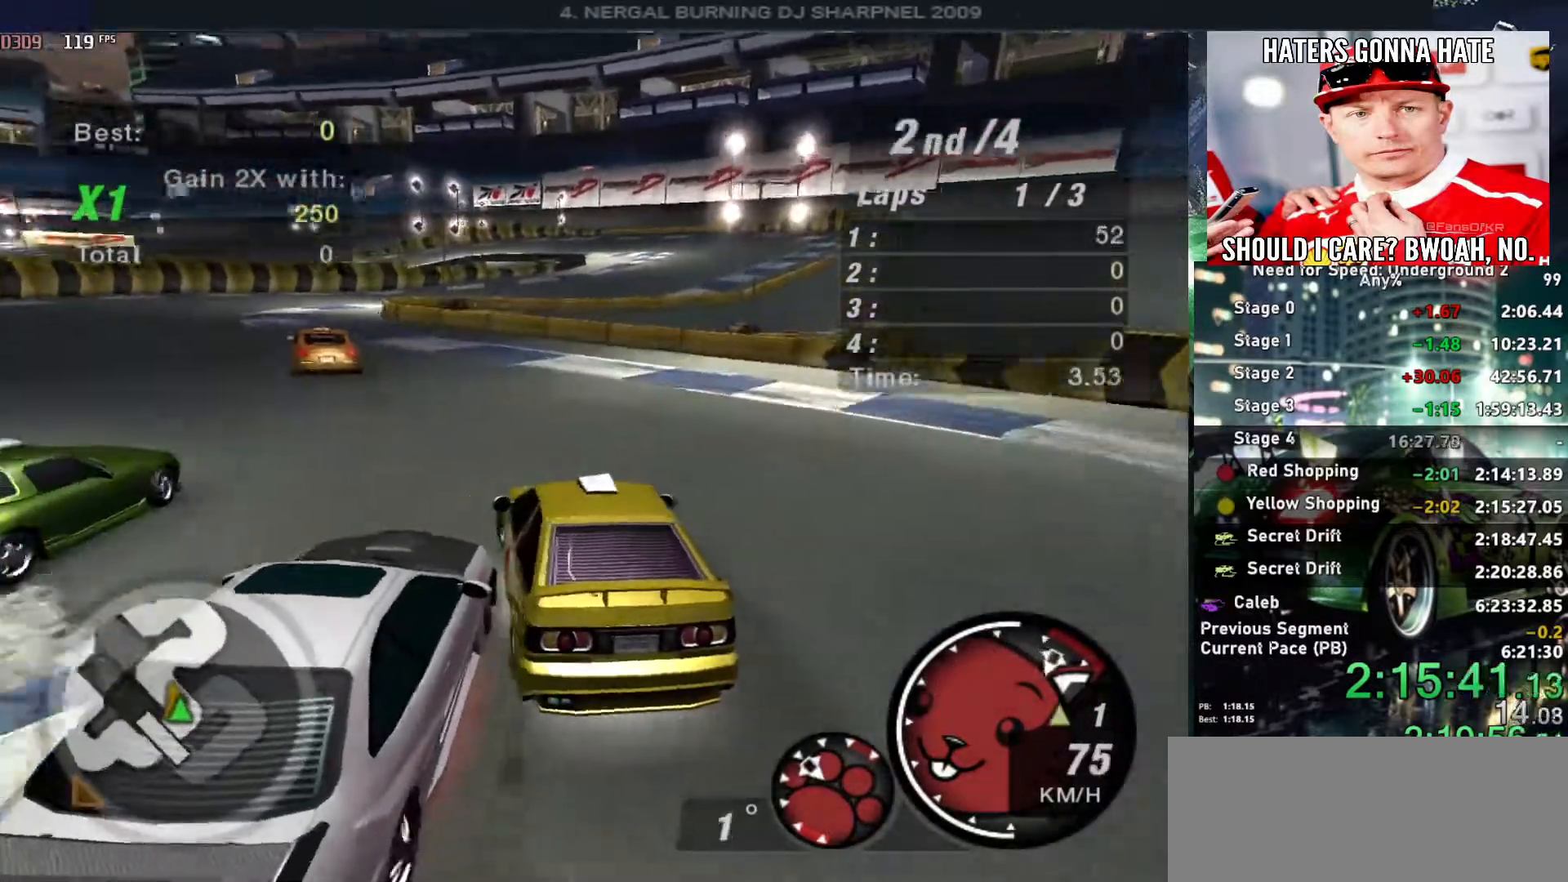
{"keys": ["left", "up"], "events": [[100, "shift", "down"], [184, "right", "down"], [184, "shift", "up"], [334, "right", "up"], [384, "left", "down"]]}
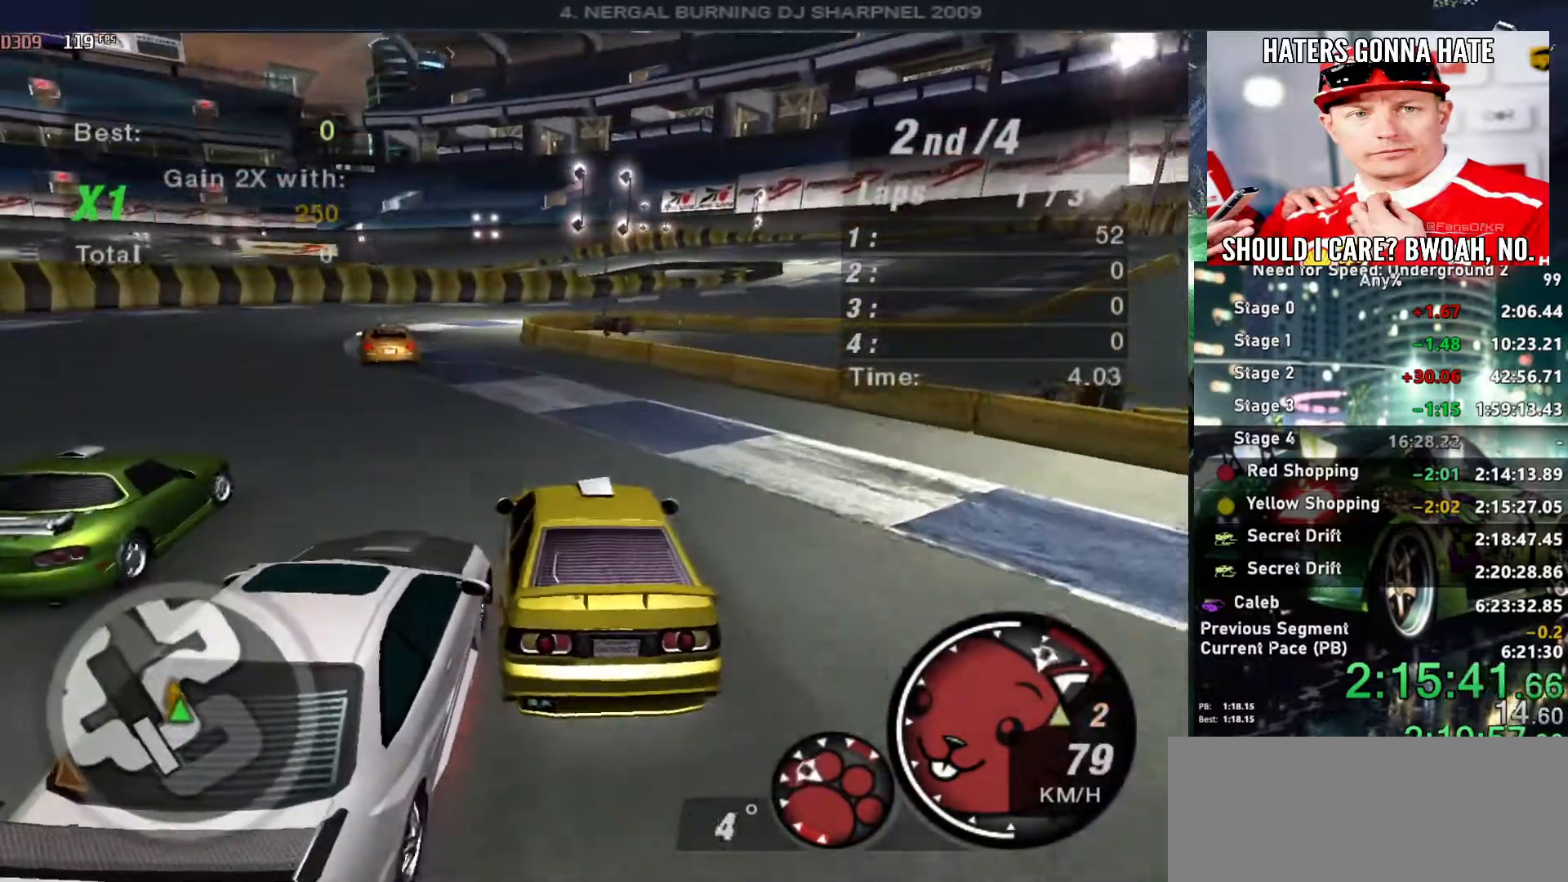
{"keys": ["up"], "events": [[200, "left", "up"], [300, "left", "down"], [434, "left", "up"]]}
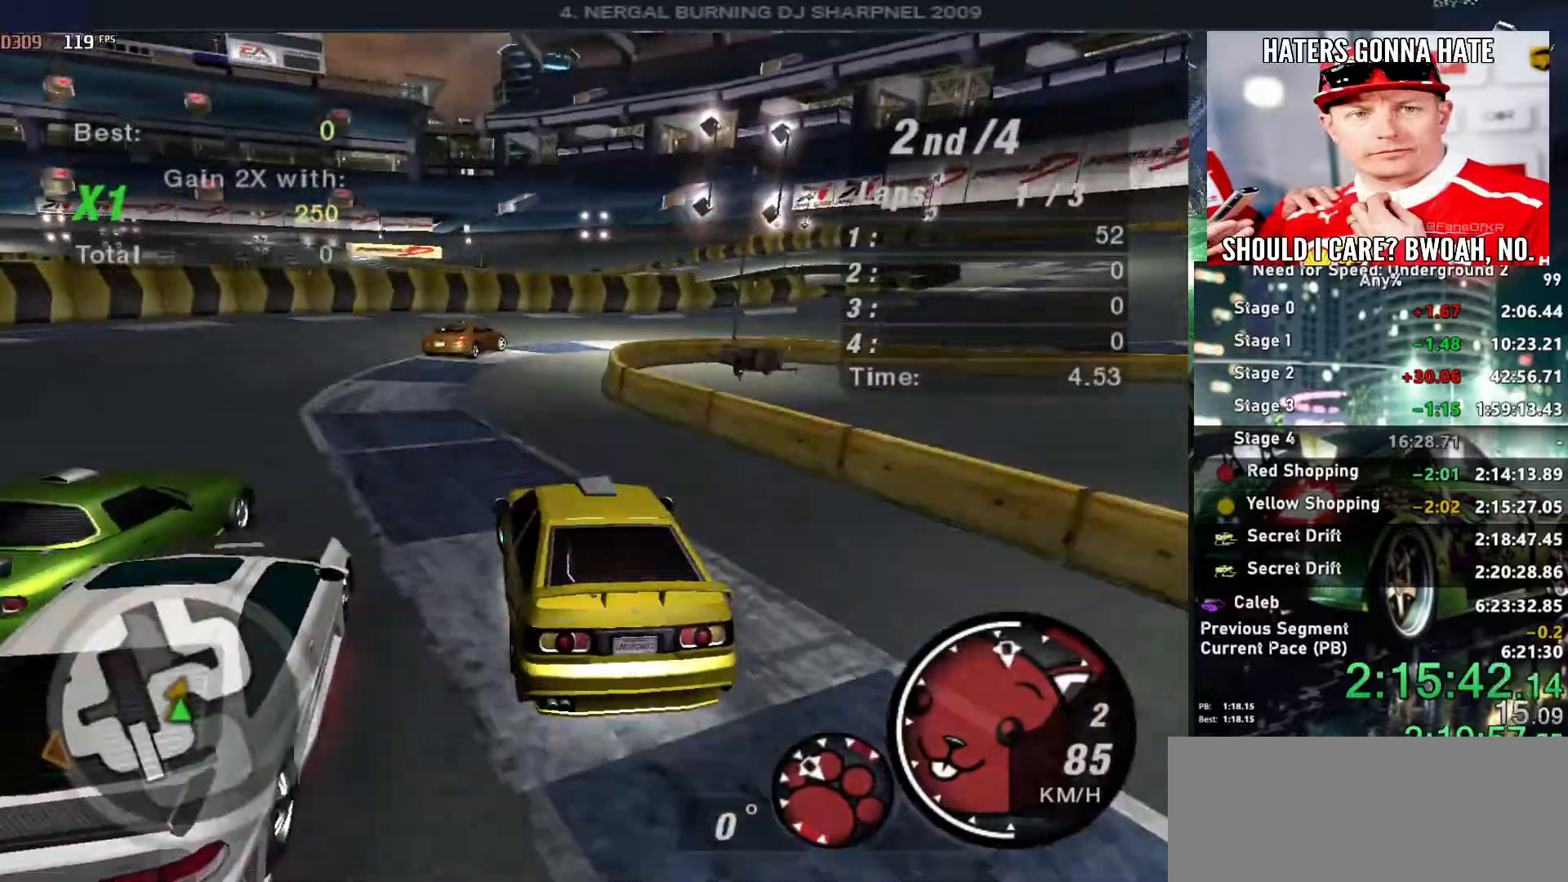
{"keys": ["right"], "events": [[84, "right", "down"], [217, "up", "up"], [400, "right", "up"], [450, "right", "down"]]}
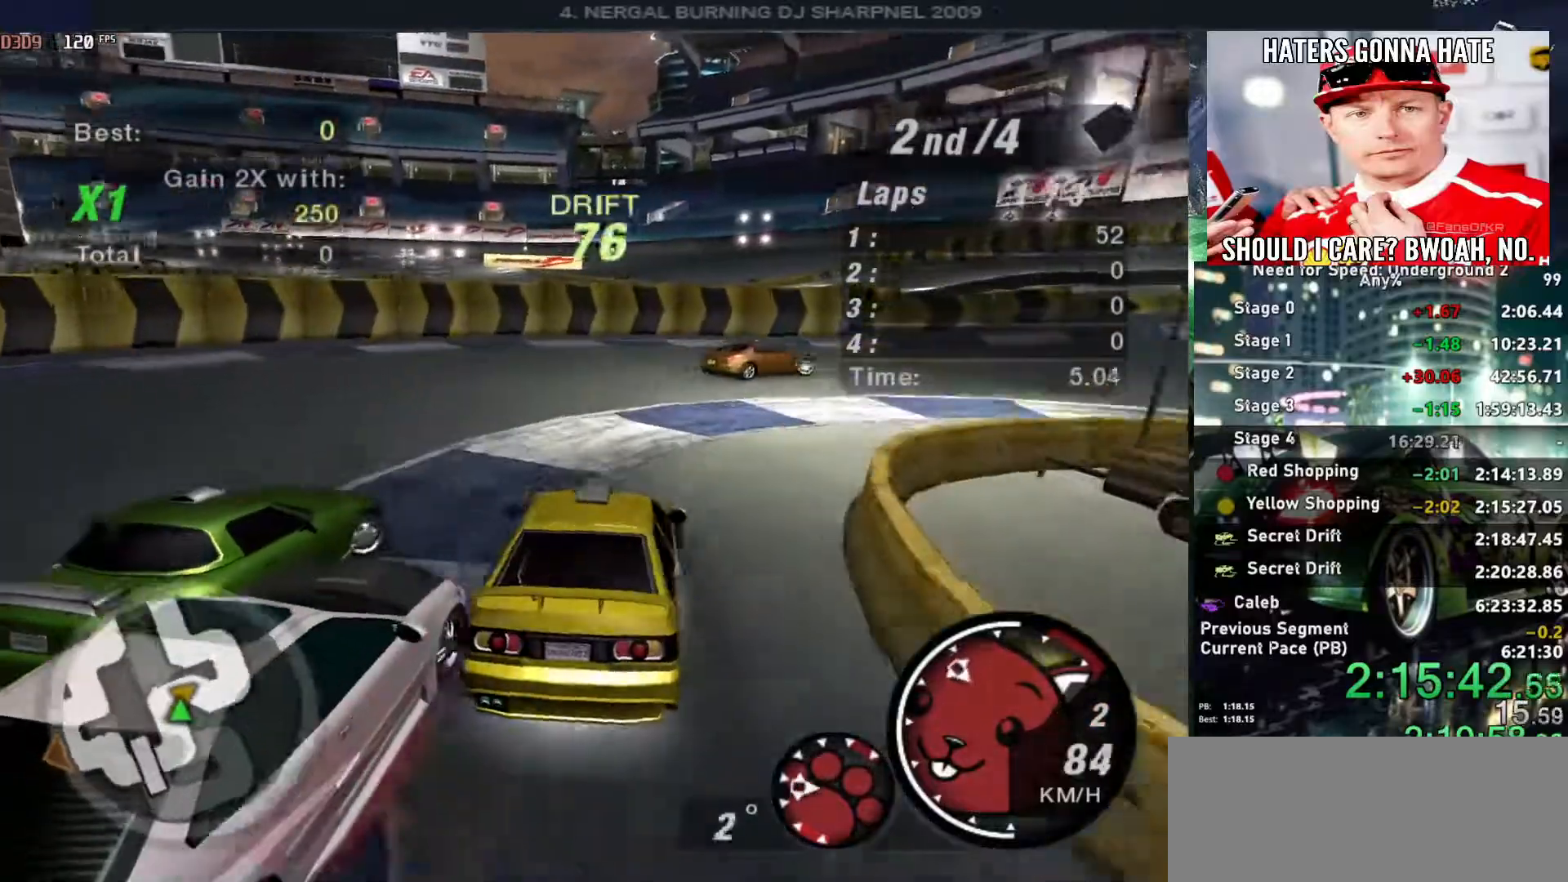
{"keys": ["up"], "events": [[100, "right", "up"], [234, "right", "down"], [367, "right", "up"], [467, "up", "down"]]}
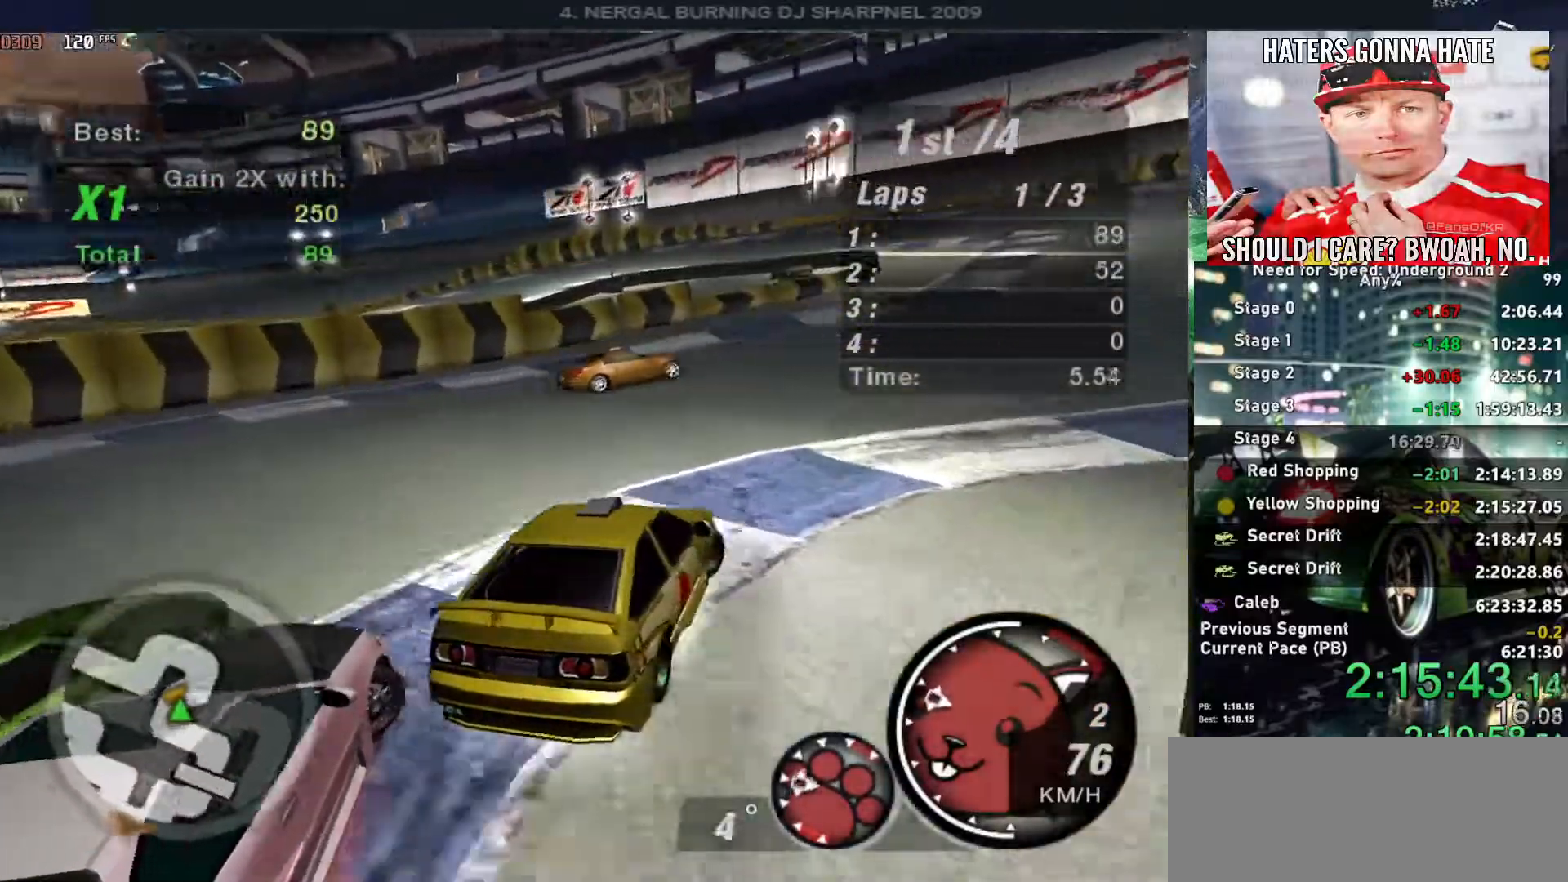
{"keys": ["up"], "events": [[117, "left", "down"], [400, "left", "up"]]}
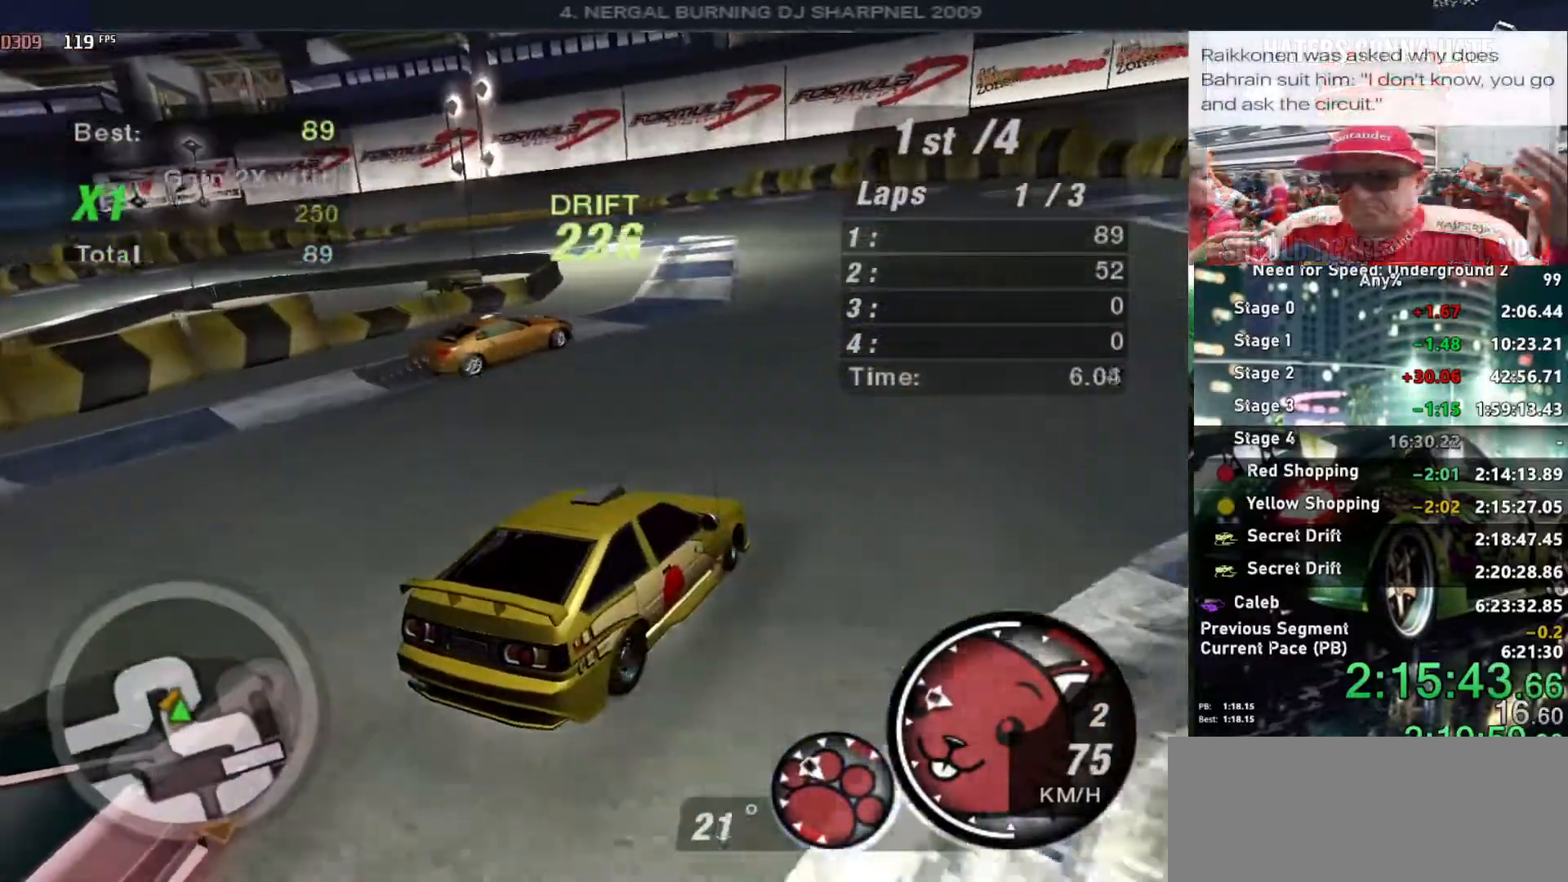
{"keys": ["up"], "events": [[34, "left", "down"], [167, "left", "up"], [267, "left", "down"], [417, "left", "up"]]}
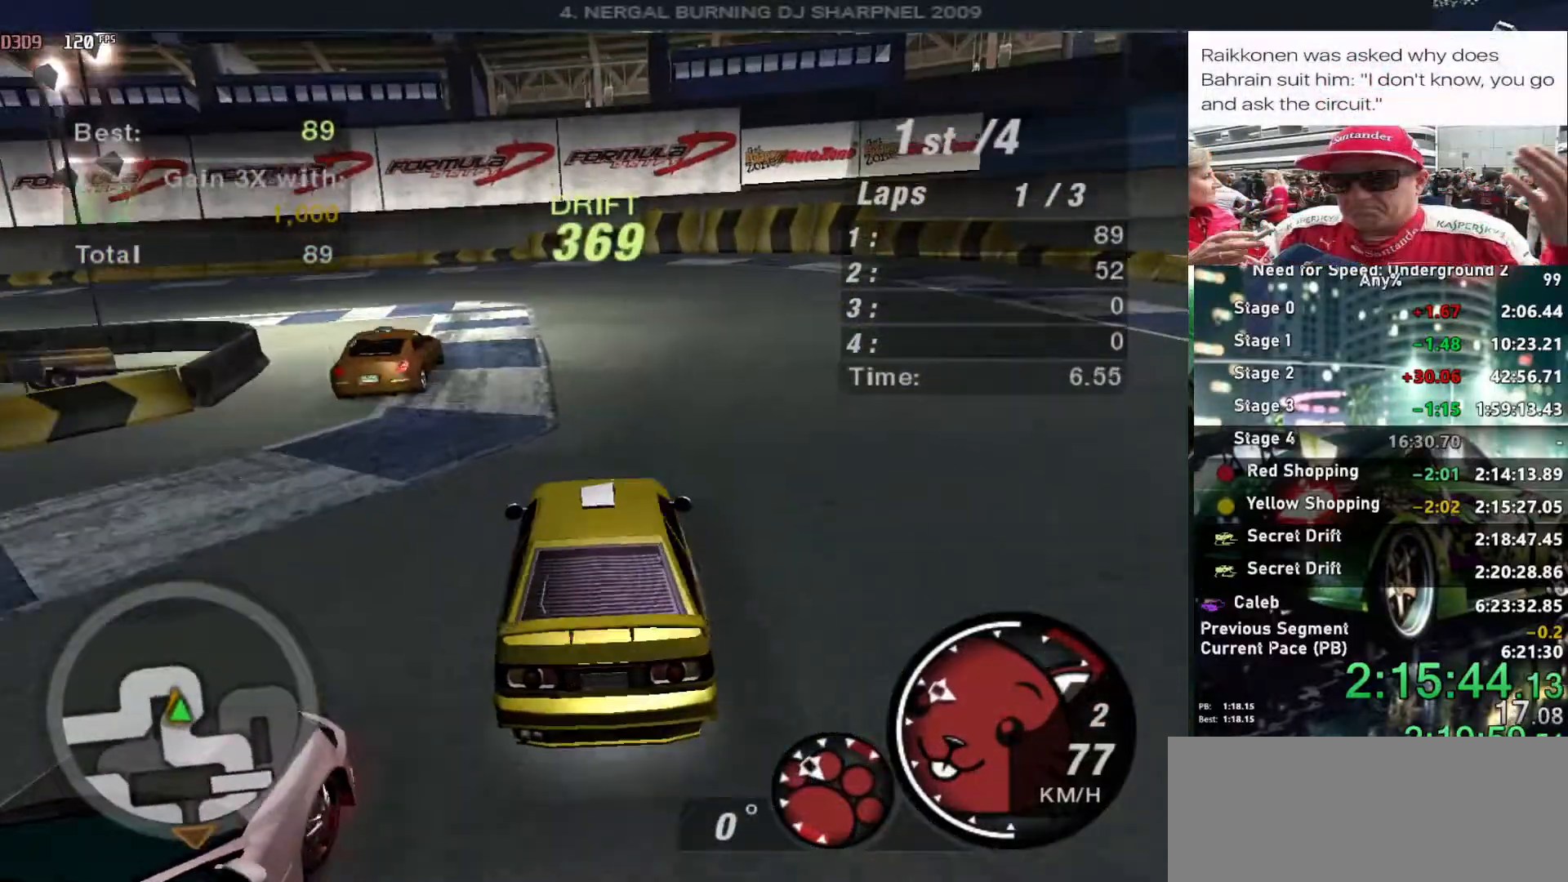
{"keys": [], "events": [[50, "left", "down"], [384, "left", "up"], [384, "up", "up"]]}
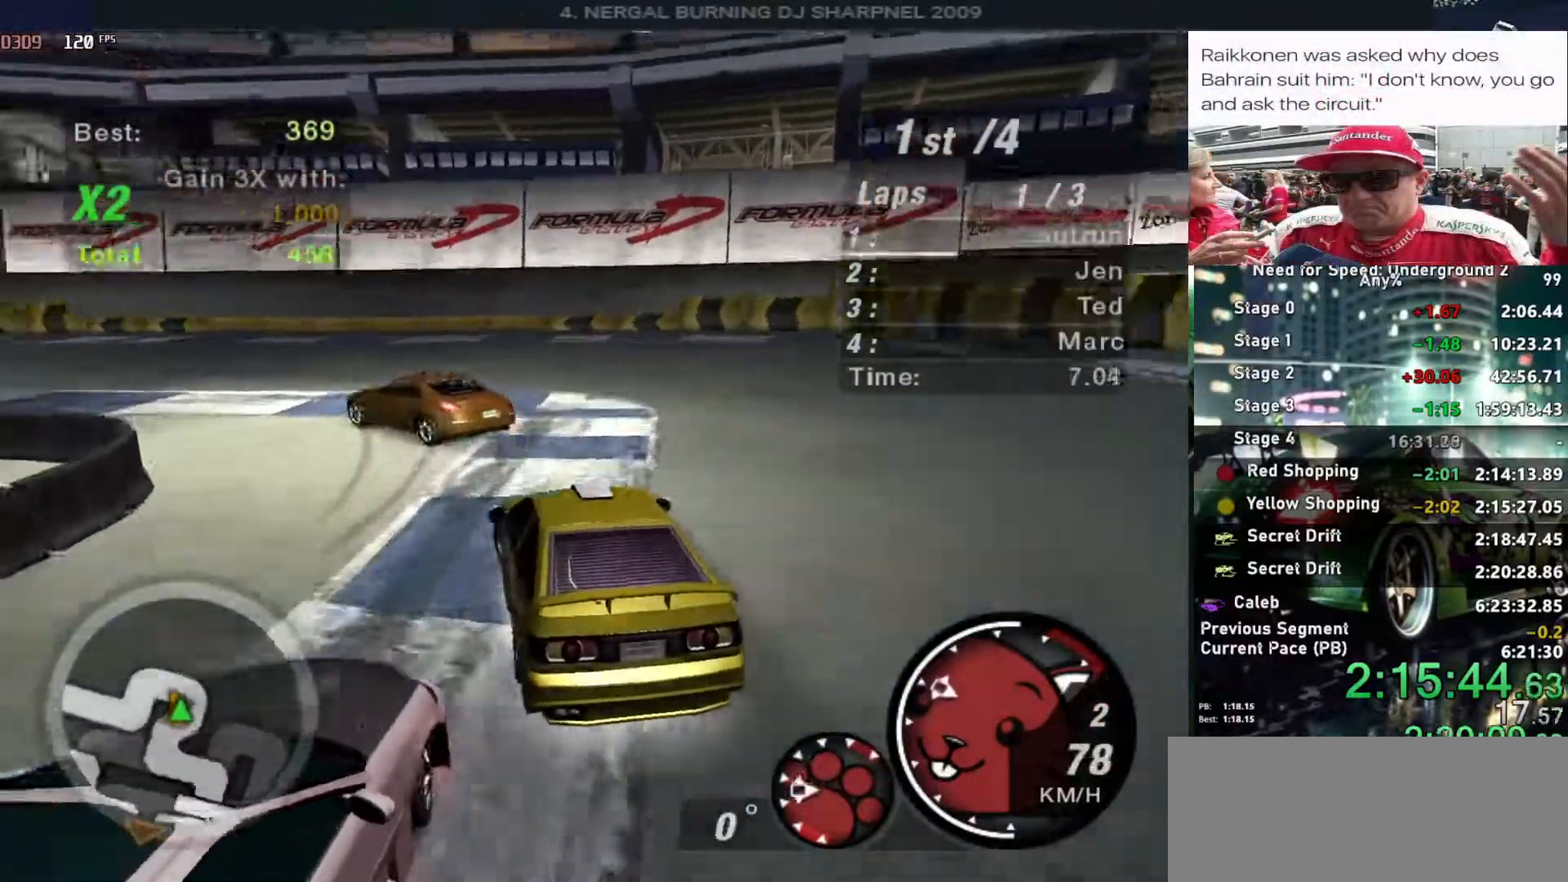
{"keys": ["right", "up"], "events": [[67, "left", "down"], [117, "up", "down"], [167, "left", "up"], [300, "left", "down"], [434, "left", "up"], [484, "right", "down"]]}
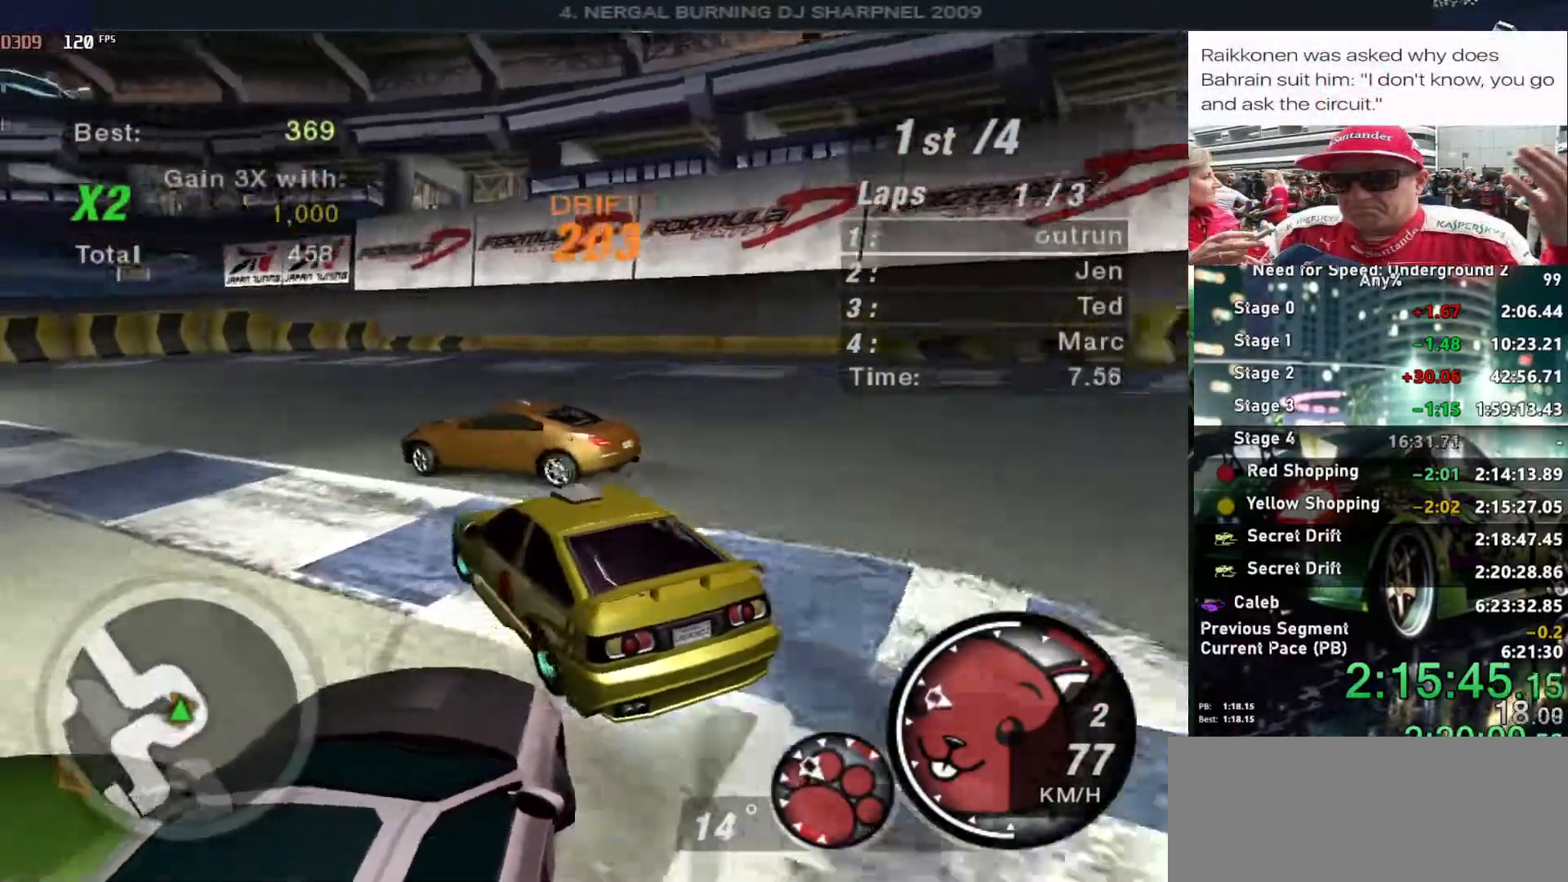
{"keys": ["up"], "events": [[134, "right", "up"], [217, "left", "down"], [500, "left", "up"]]}
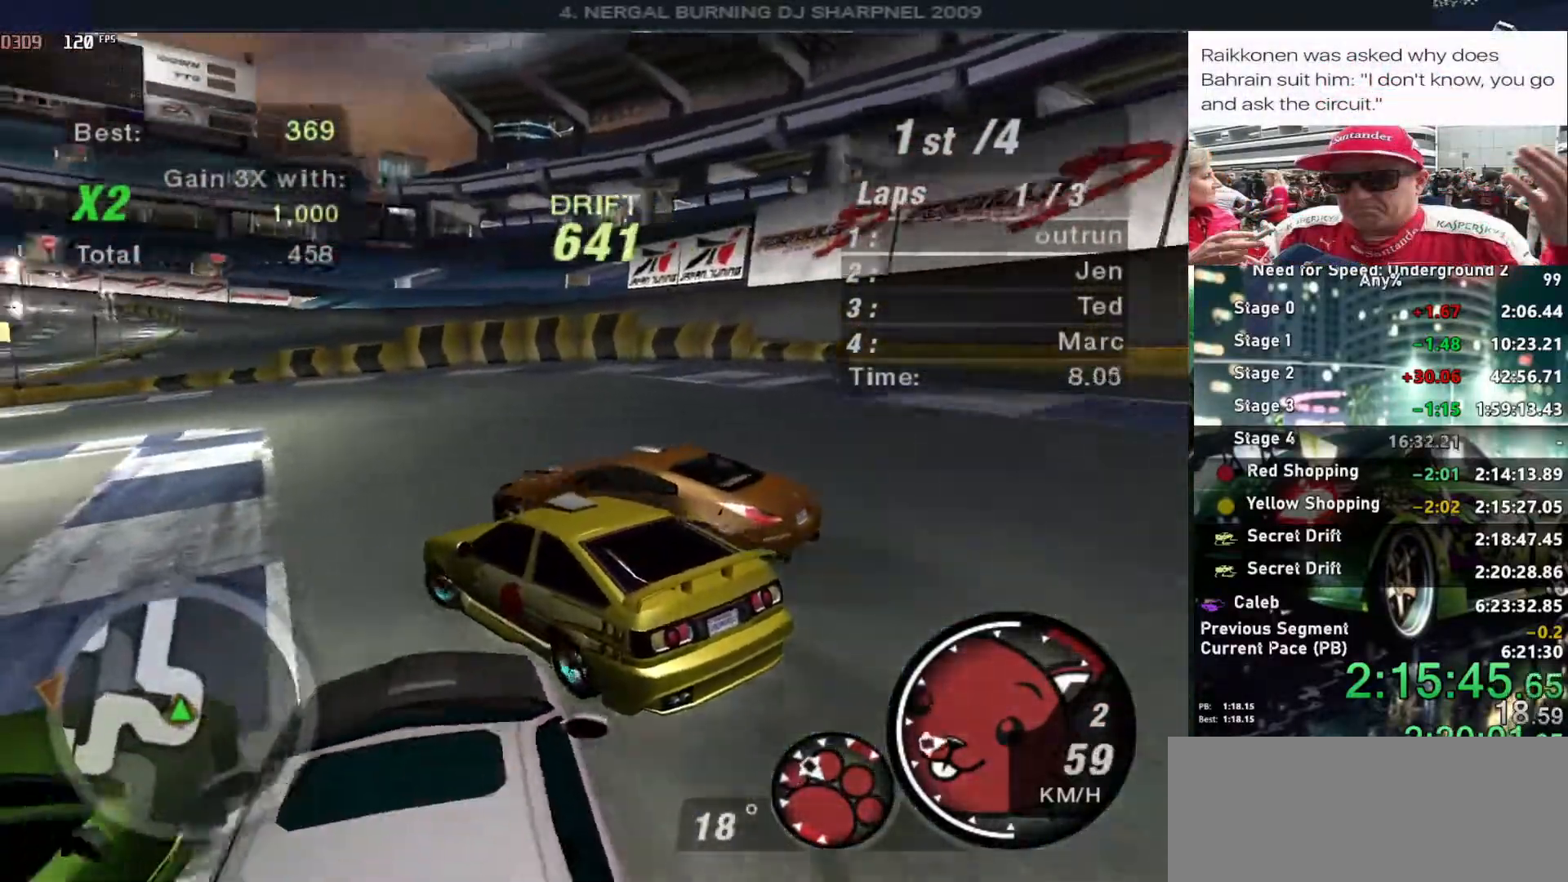
{"keys": ["ctrl", "up"], "events": [[100, "right", "down"], [434, "ctrl", "down"], [467, "right", "up"]]}
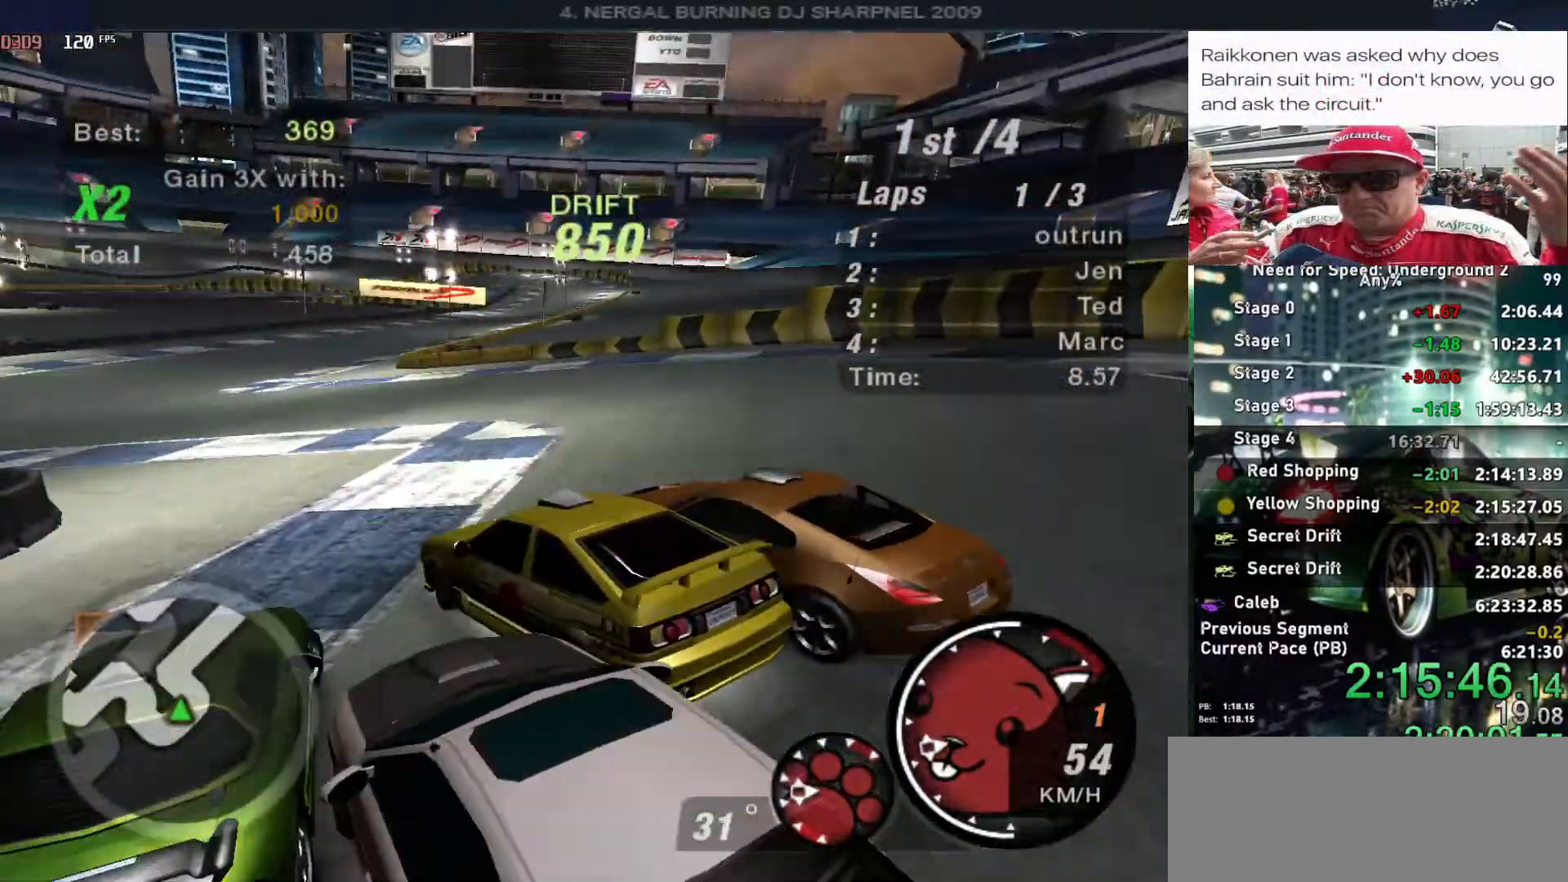
{"keys": ["right", "up"], "events": [[17, "ctrl", "up"], [117, "right", "down"], [217, "right", "up"], [350, "right", "down"]]}
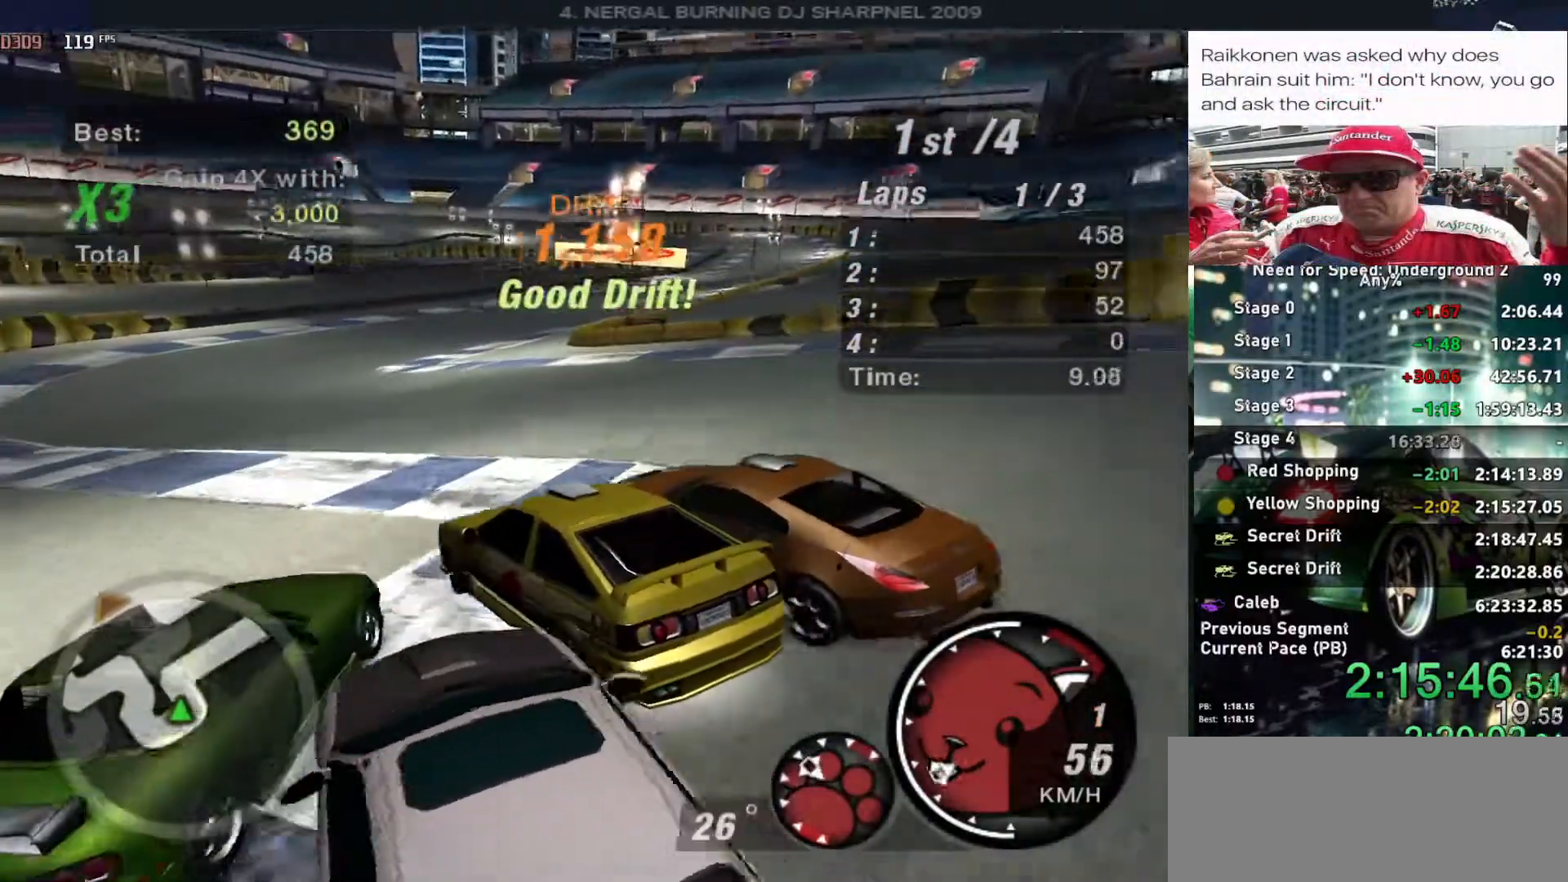
{"keys": ["right", "up"], "events": [[34, "right", "up"], [134, "right", "down"]]}
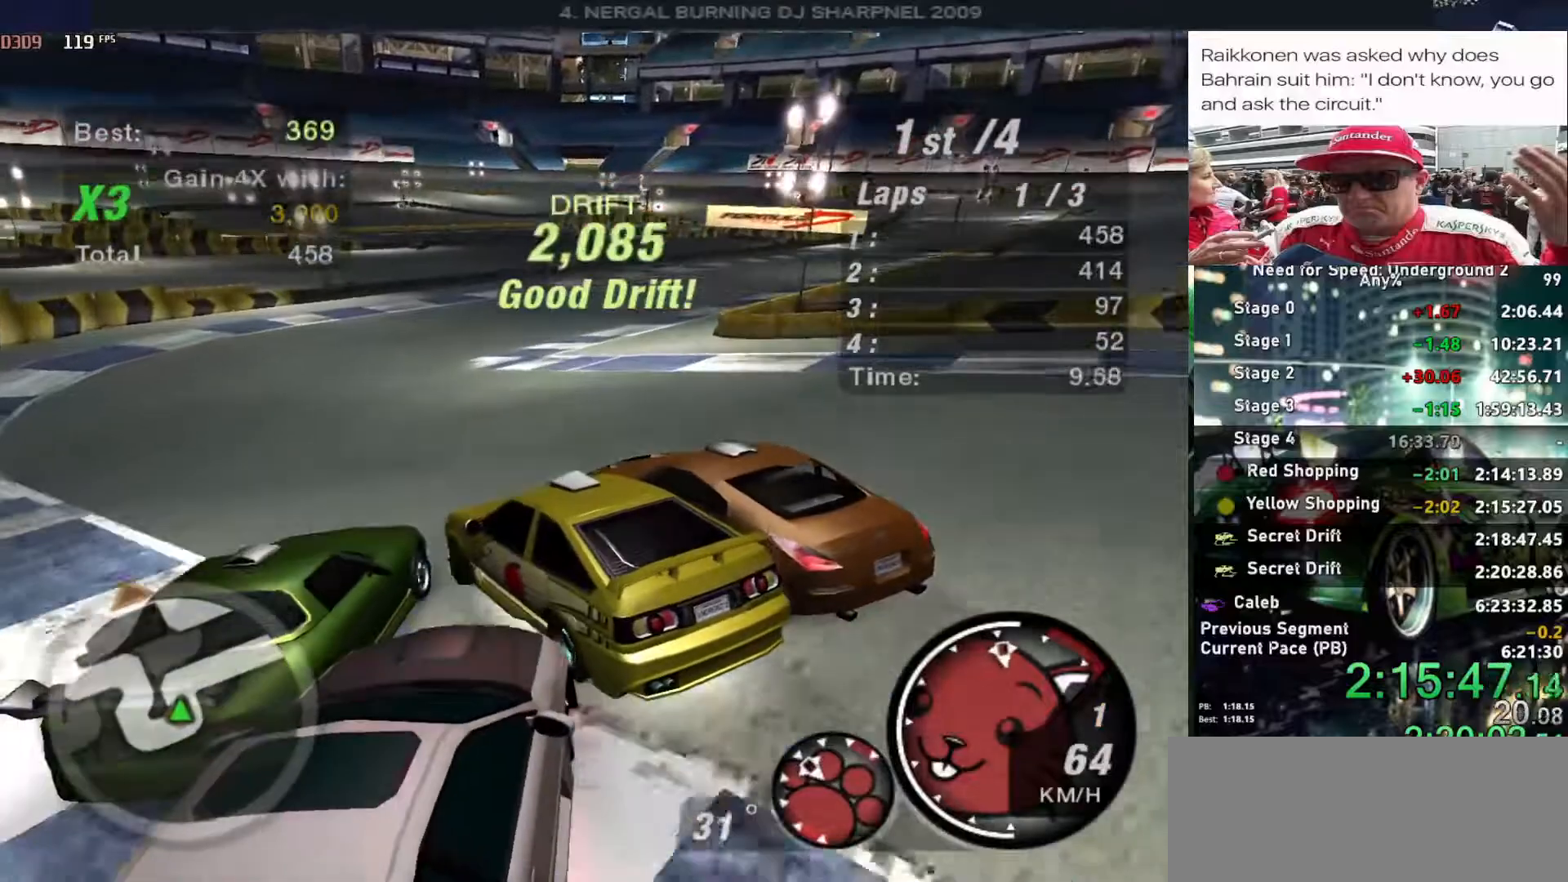
{"keys": ["up"], "events": [[100, "right", "up"]]}
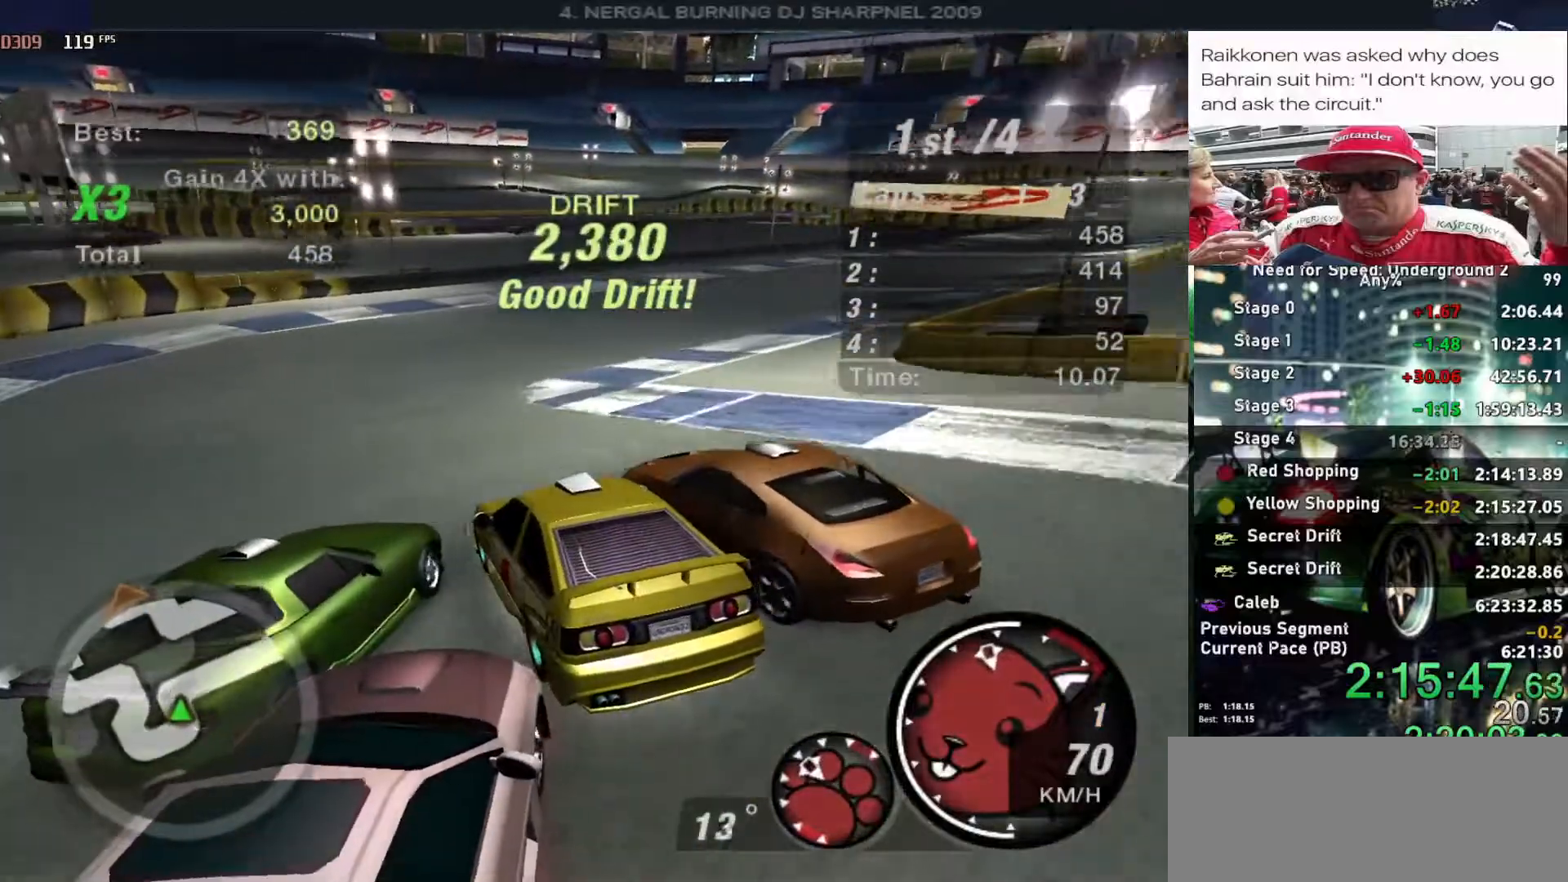
{"keys": ["right", "up"], "events": [[67, "right", "down"]]}
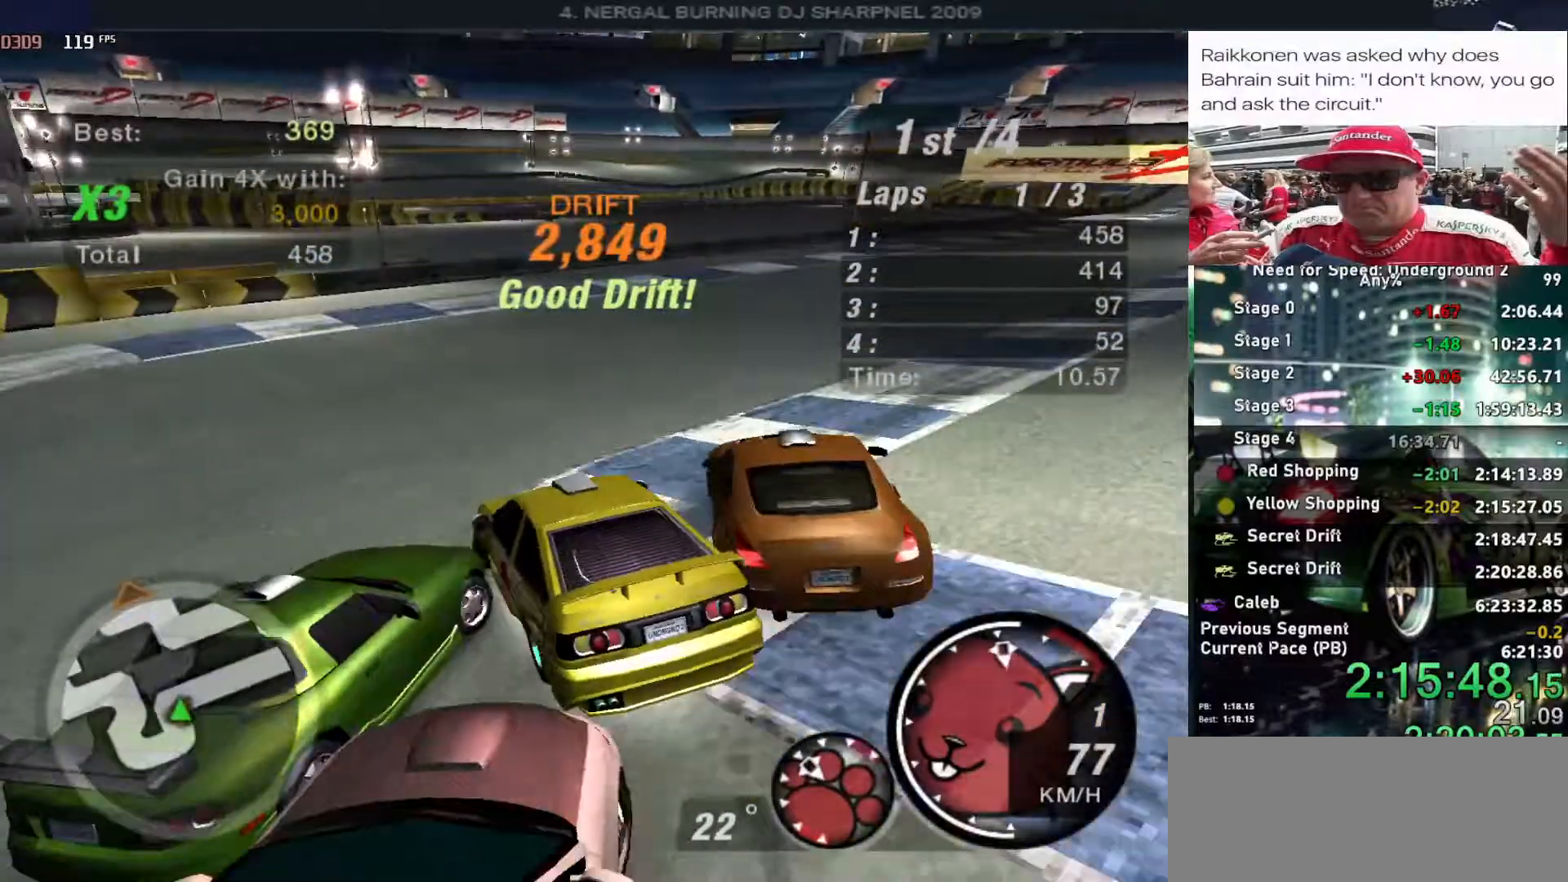
{"keys": ["up"], "events": [[34, "right", "up"], [217, "right", "down"], [367, "right", "up"]]}
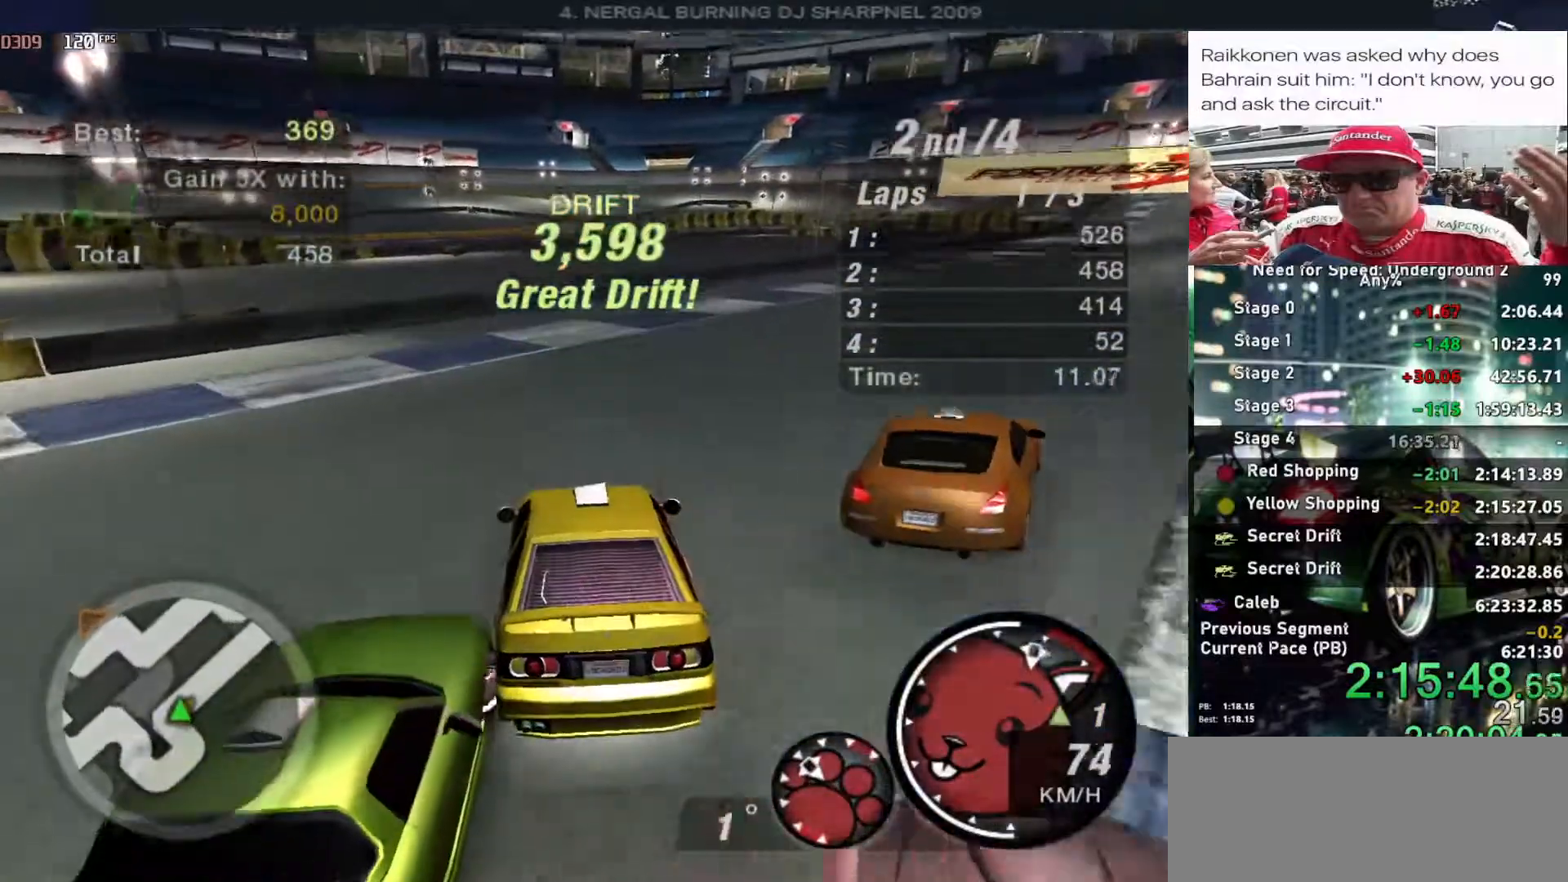
{"keys": ["up"], "events": [[100, "right", "down"], [100, "shift", "down"], [184, "shift", "up"], [334, "right", "up"]]}
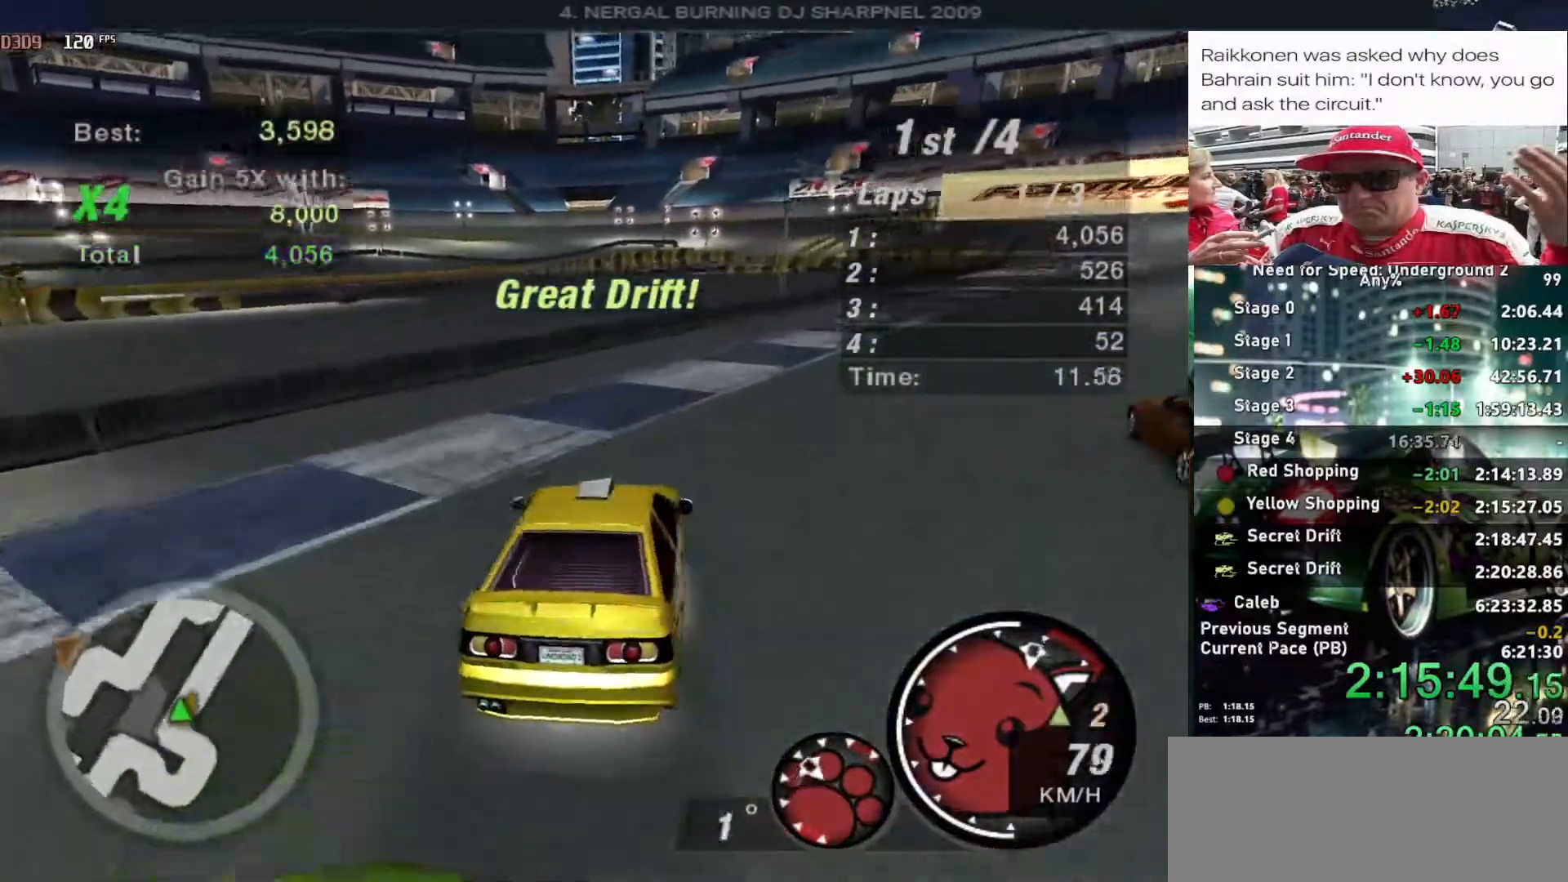
{"keys": ["up"], "events": [[67, "right", "down"], [250, "right", "up"], [434, "left", "down"], [500, "left", "up"]]}
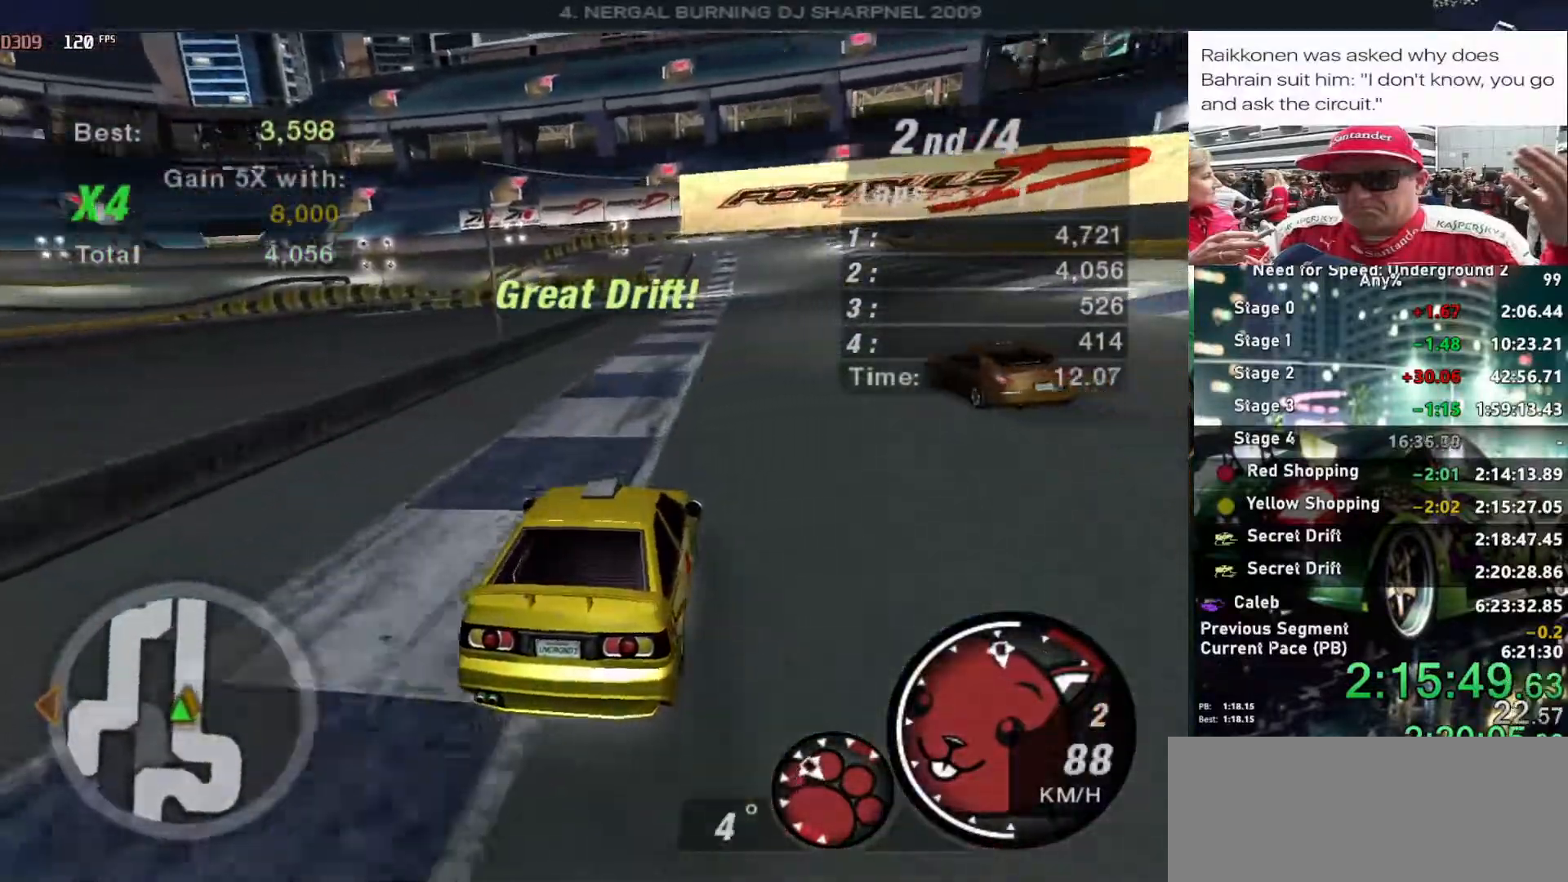
{"keys": ["up"], "events": [[167, "right", "down"], [317, "right", "up"]]}
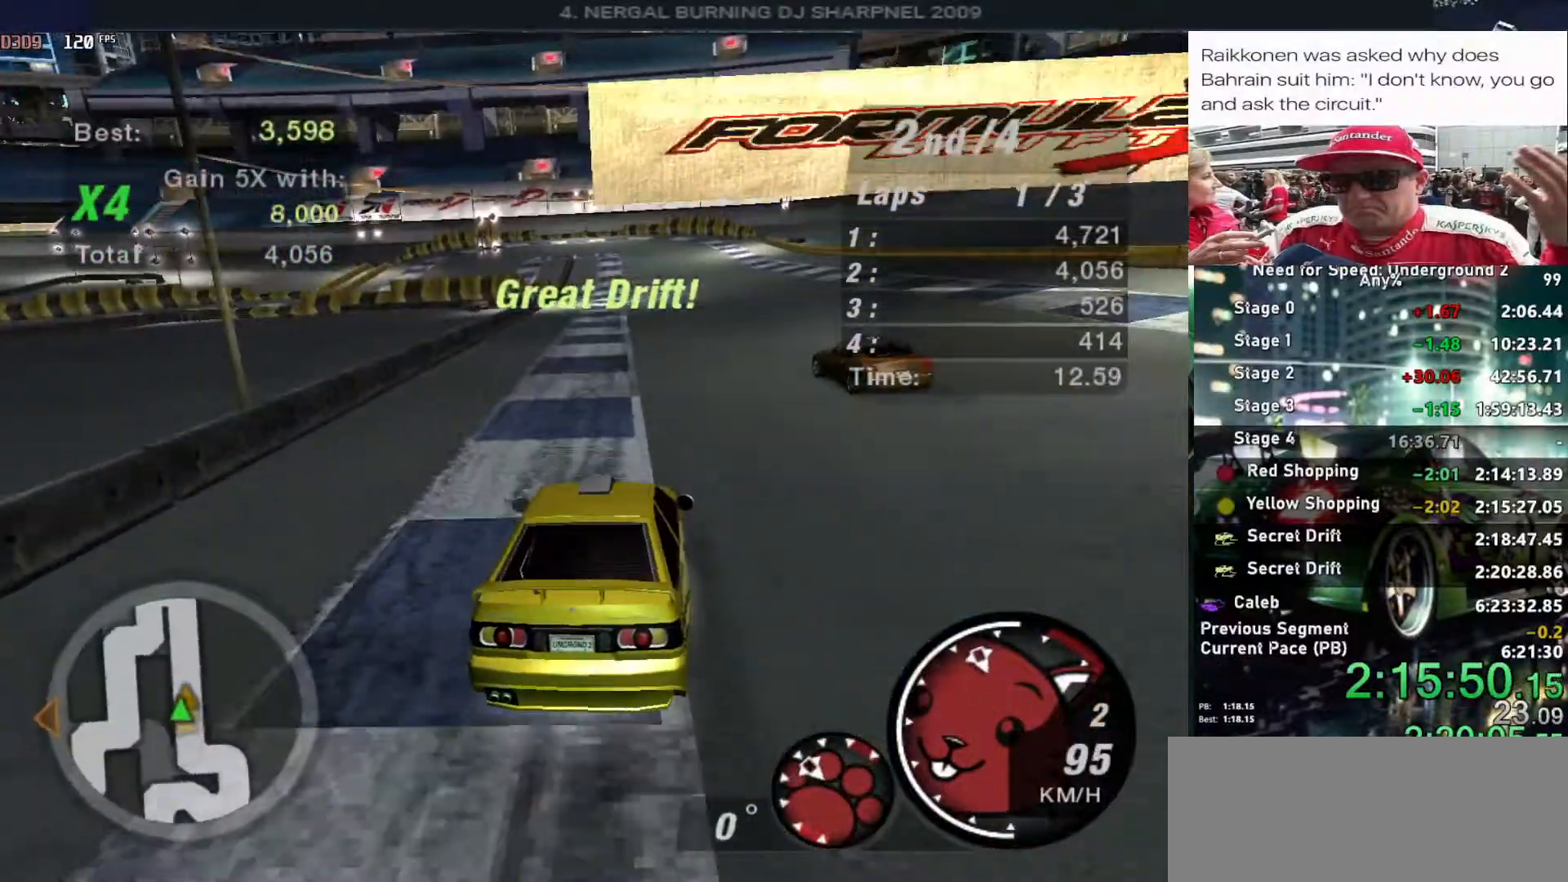
{"keys": ["up"], "events": []}
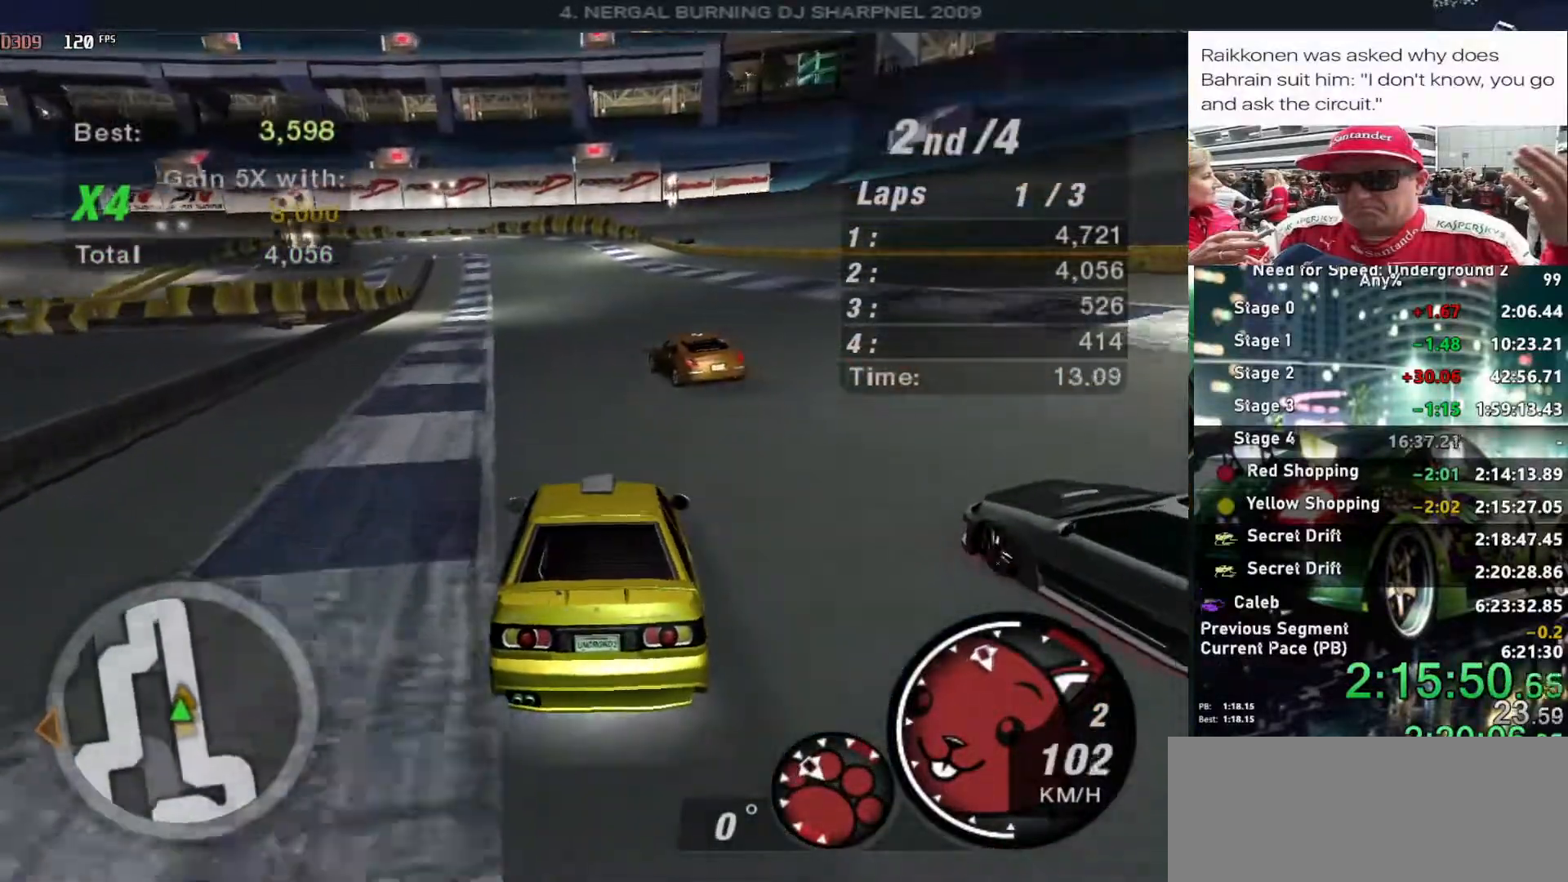
{"keys": ["up"], "events": [[67, "left", "down"], [167, "left", "up"]]}
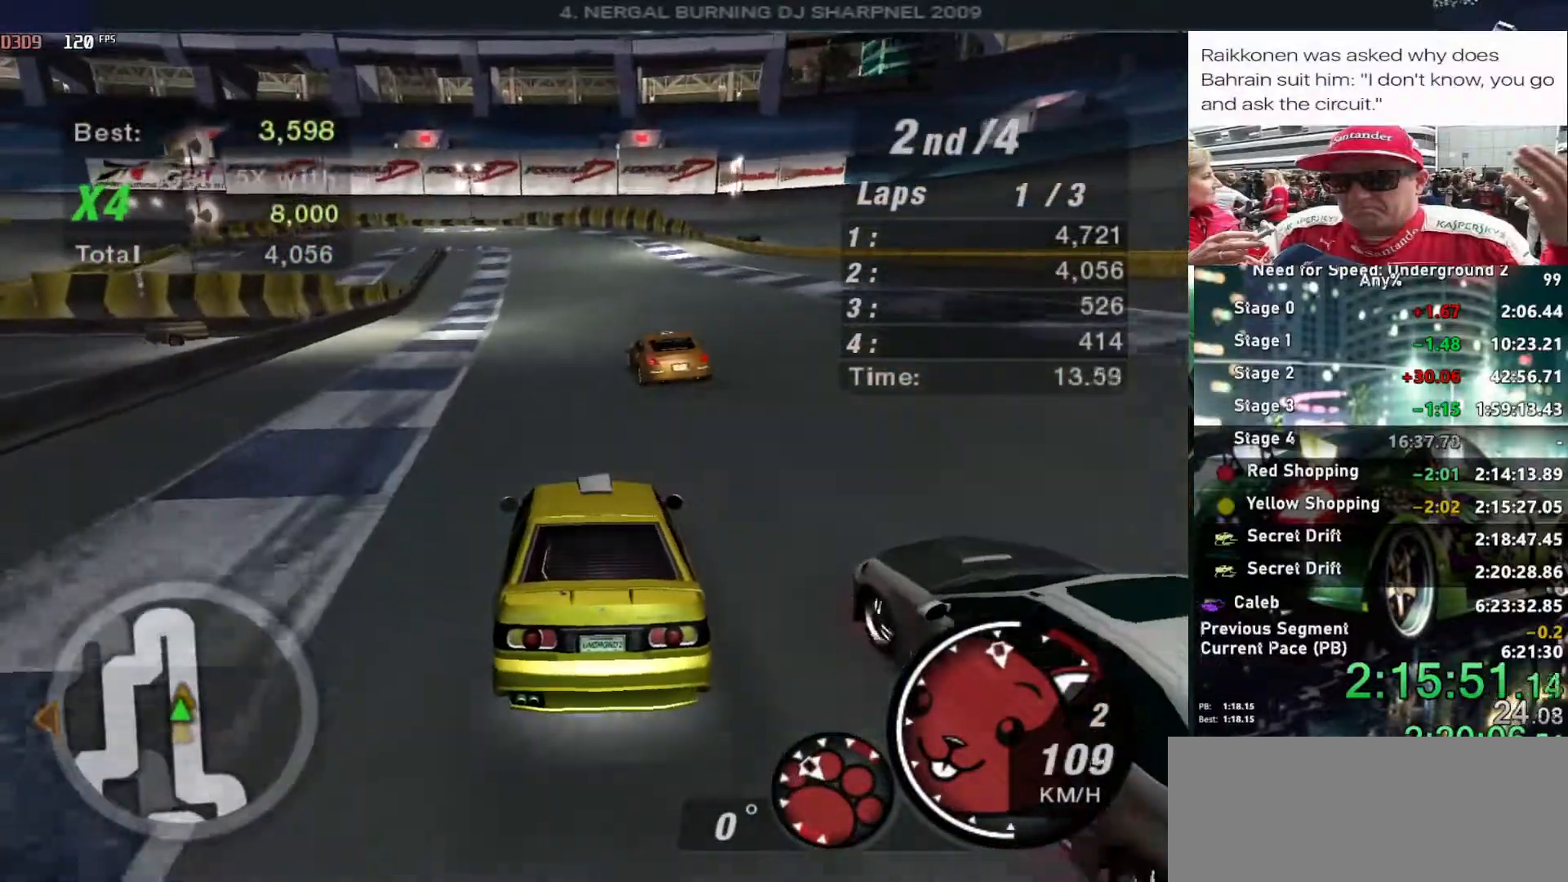
{"keys": ["up"], "events": []}
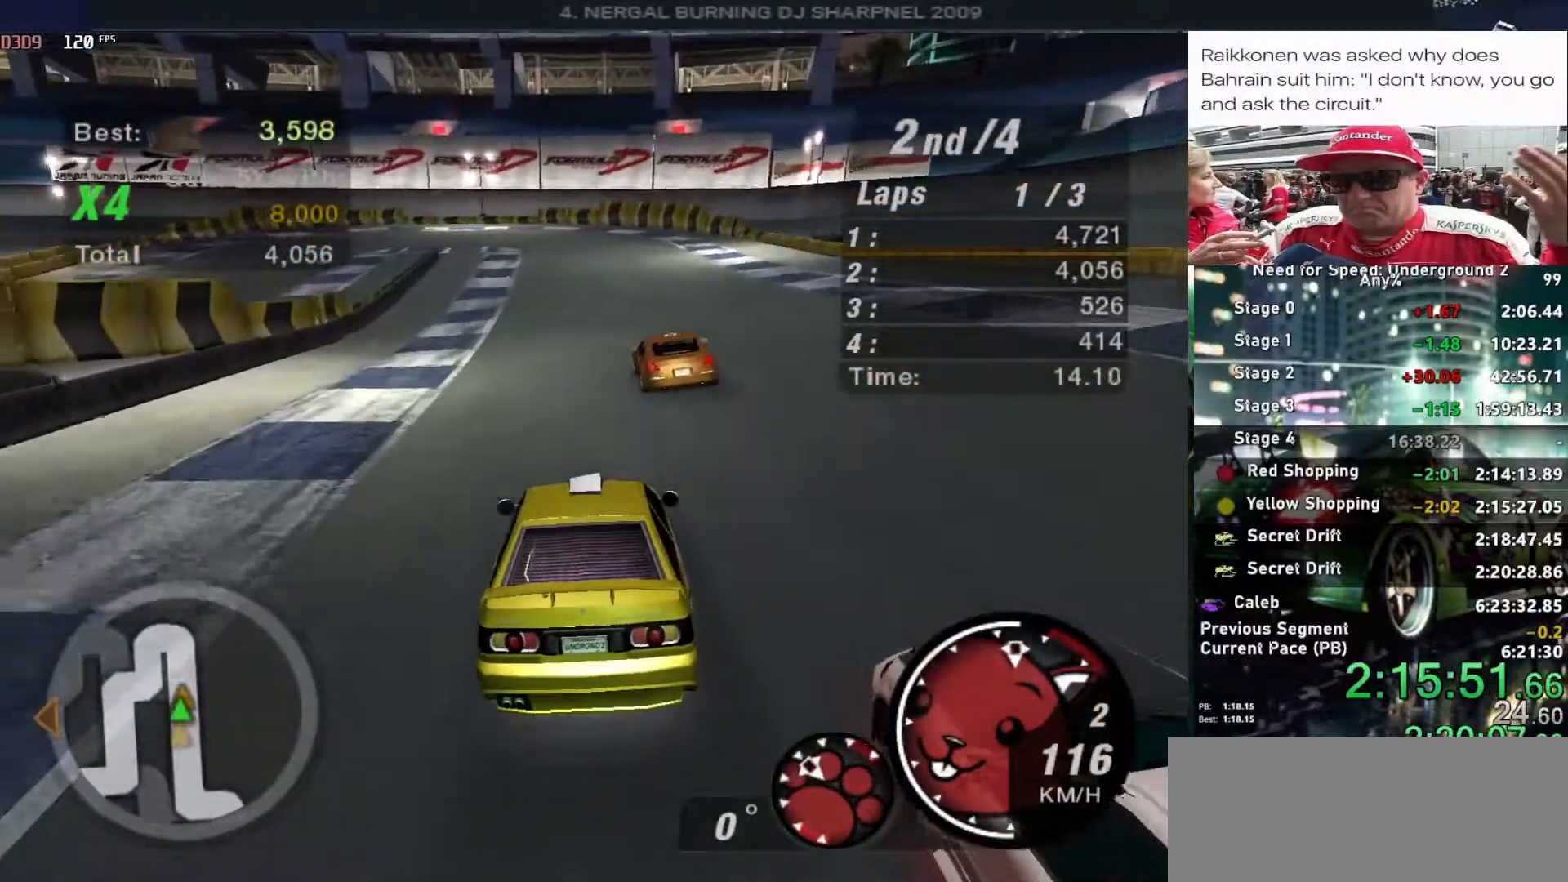
{"keys": ["up"], "events": [[50, "right", "down"], [184, "right", "up"], [284, "right", "down"], [384, "right", "up"]]}
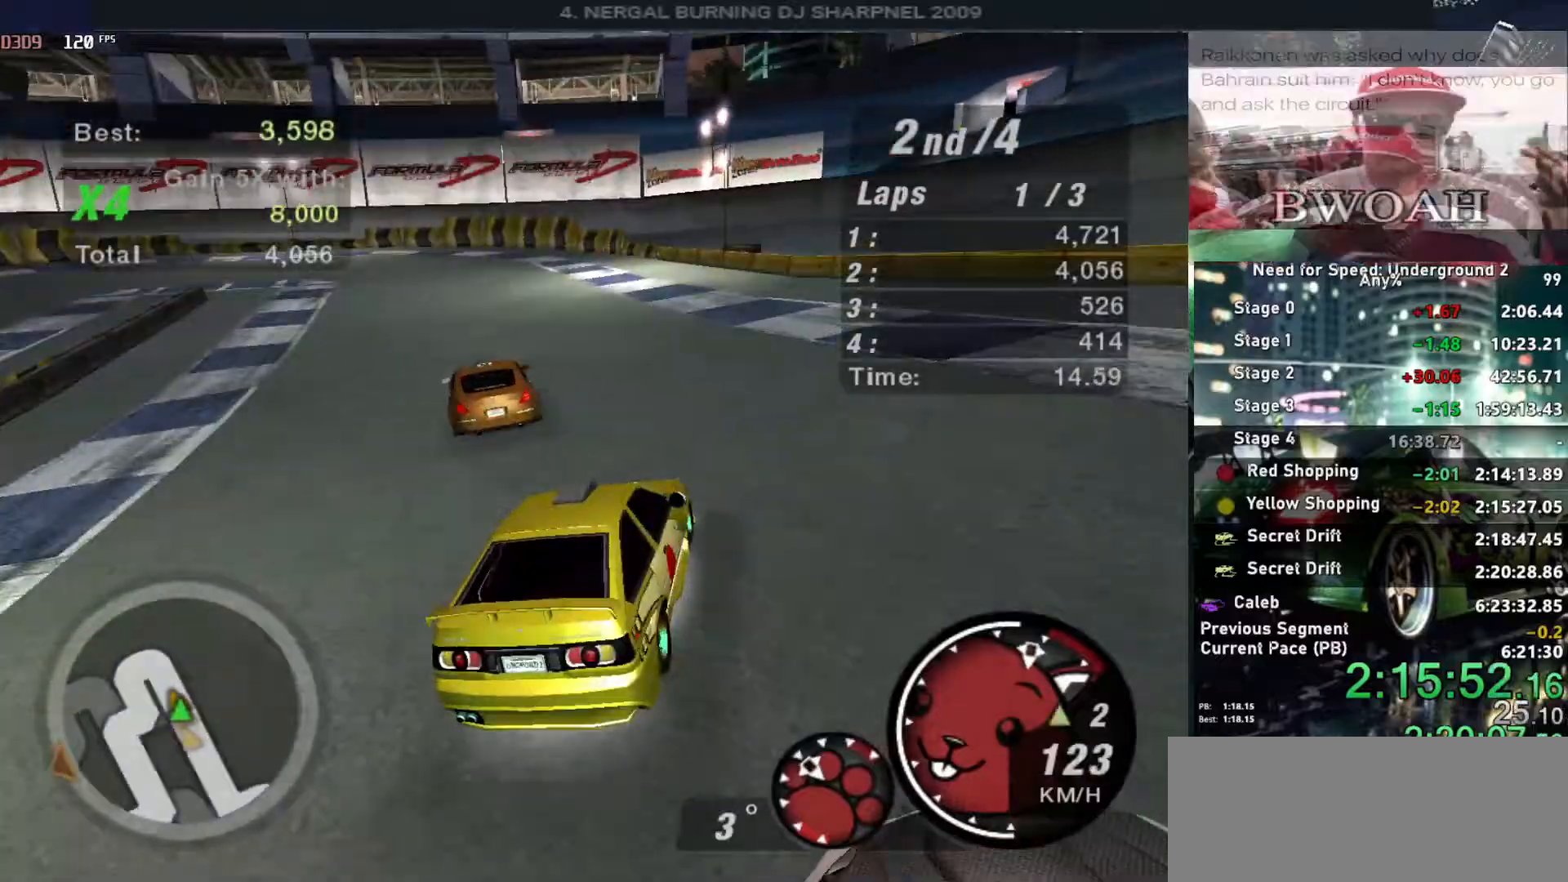
{"keys": ["left", "up"], "events": [[167, "left", "down"], [250, "left", "up"], [434, "left", "down"]]}
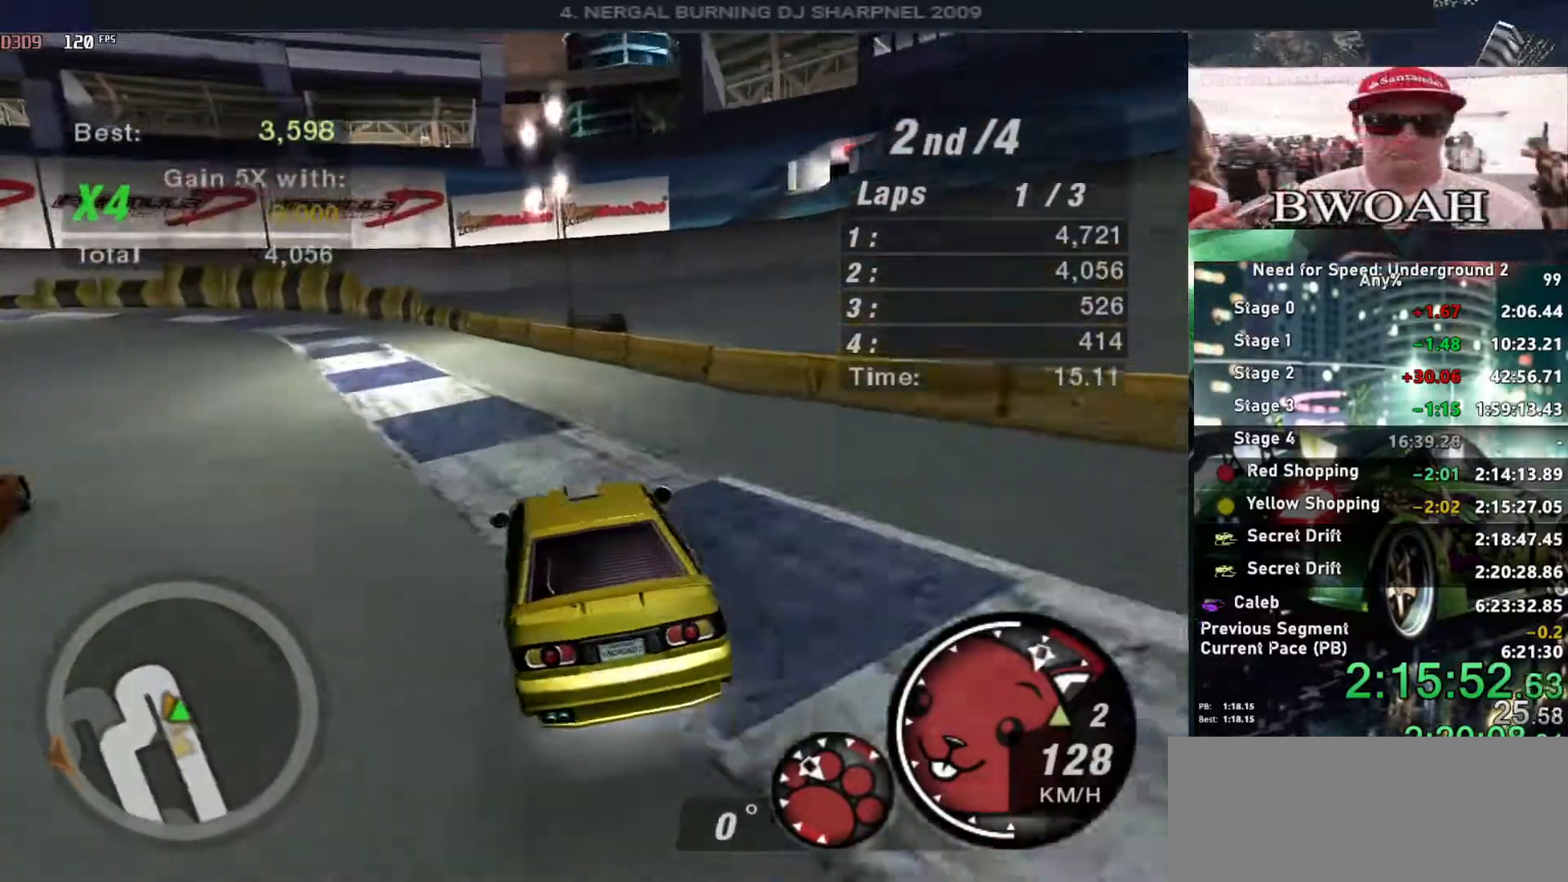
{"keys": ["up"], "events": [[84, "left", "up"], [217, "right", "down"], [317, "left", "down"], [317, "right", "up"], [500, "left", "up"]]}
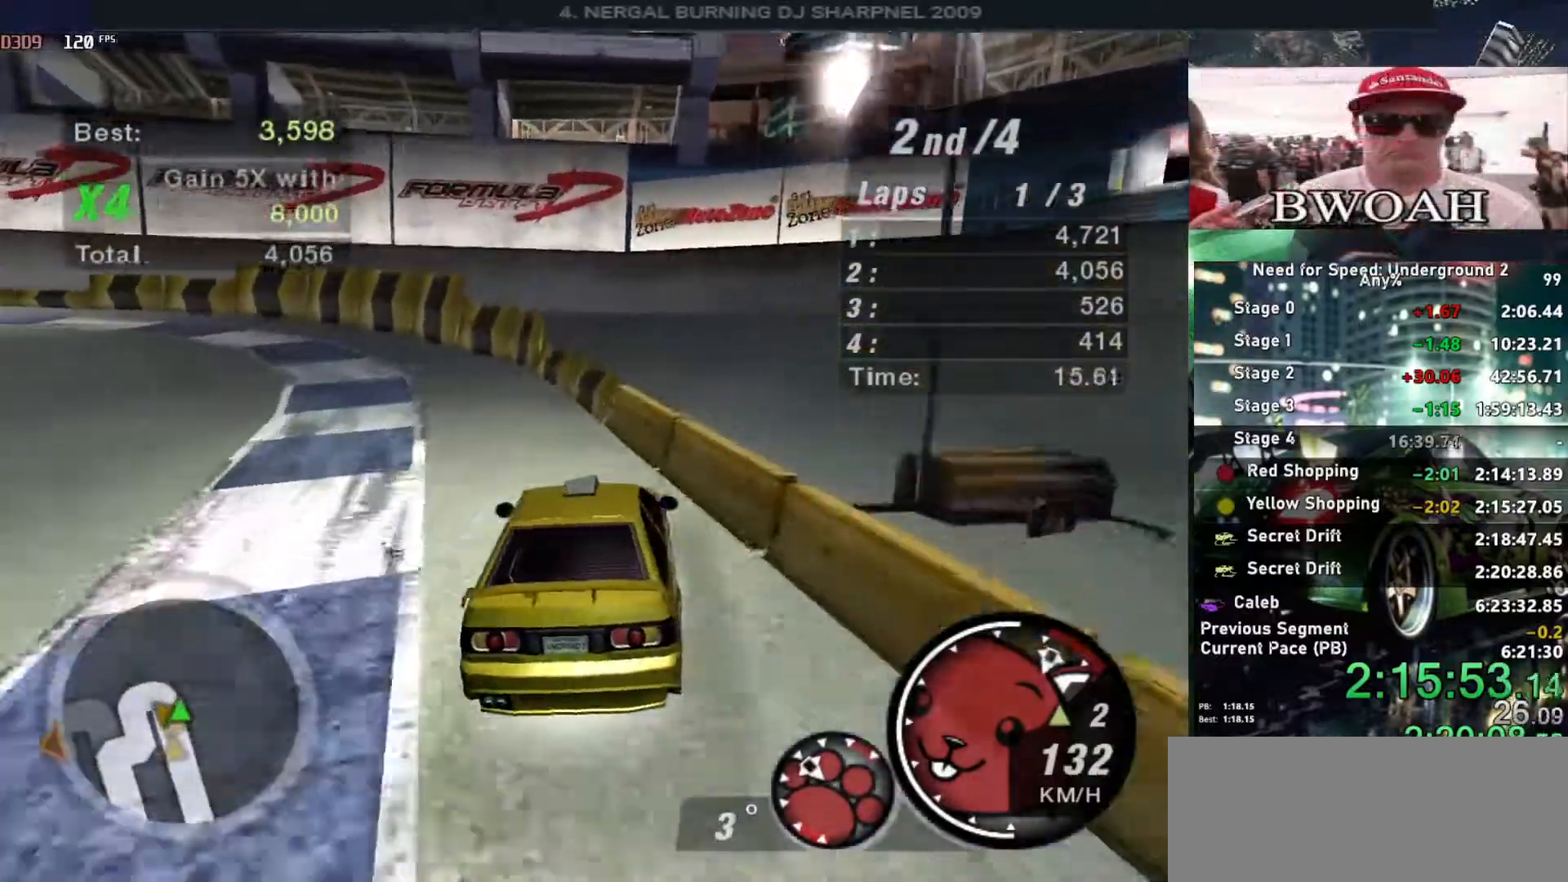
{"keys": ["left", "up"], "events": [[150, "left", "down"], [234, "left", "up"], [417, "left", "down"]]}
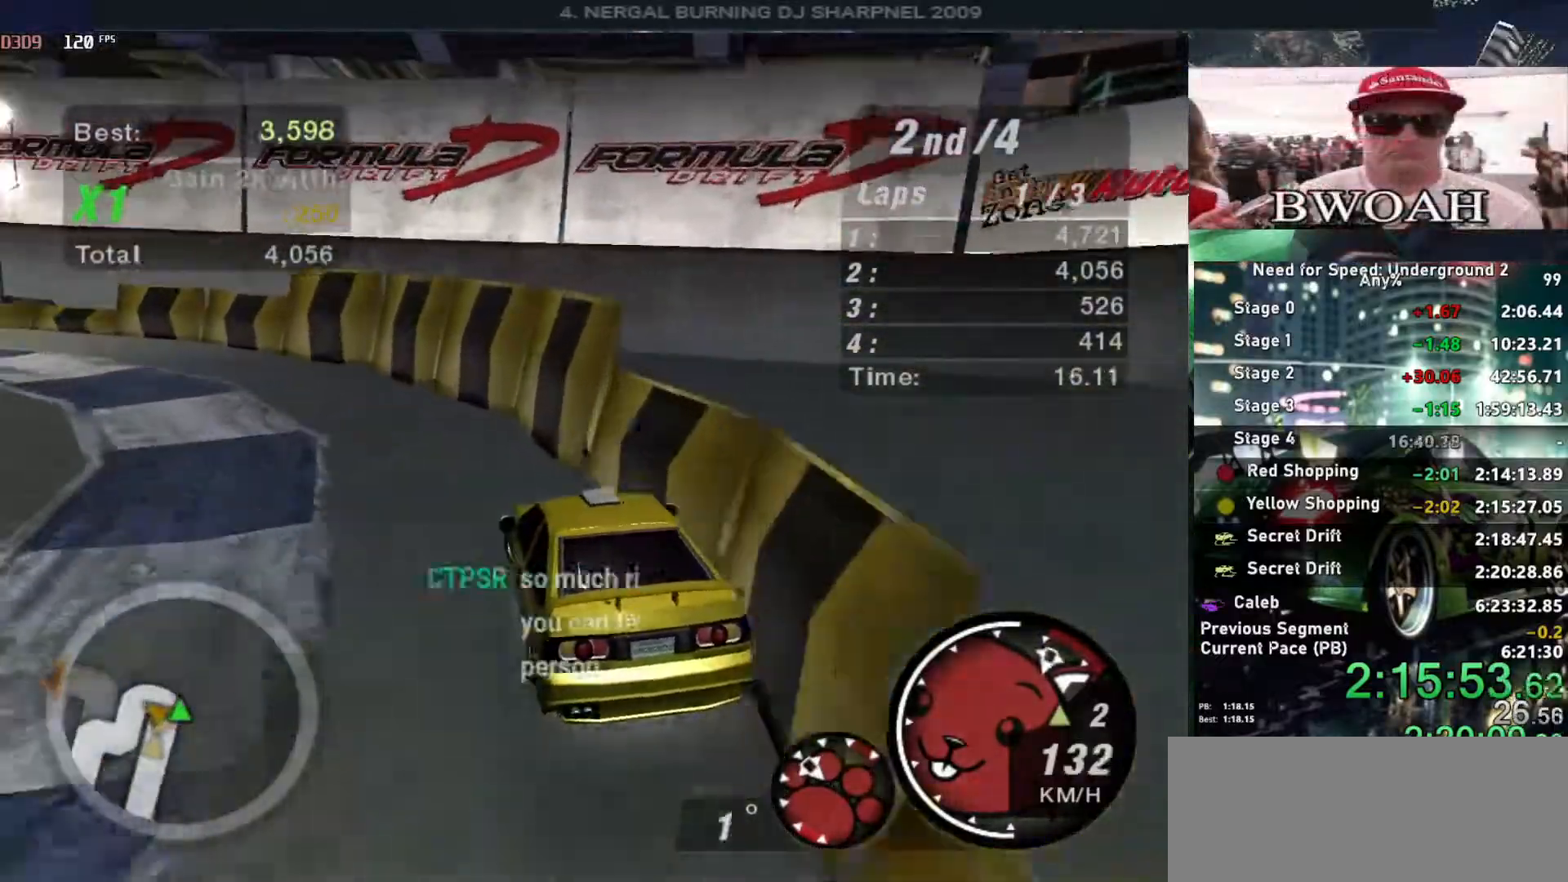
{"keys": ["left", "up"], "events": [[117, "left", "up"], [200, "left", "down"], [300, "left", "up"], [450, "left", "down"]]}